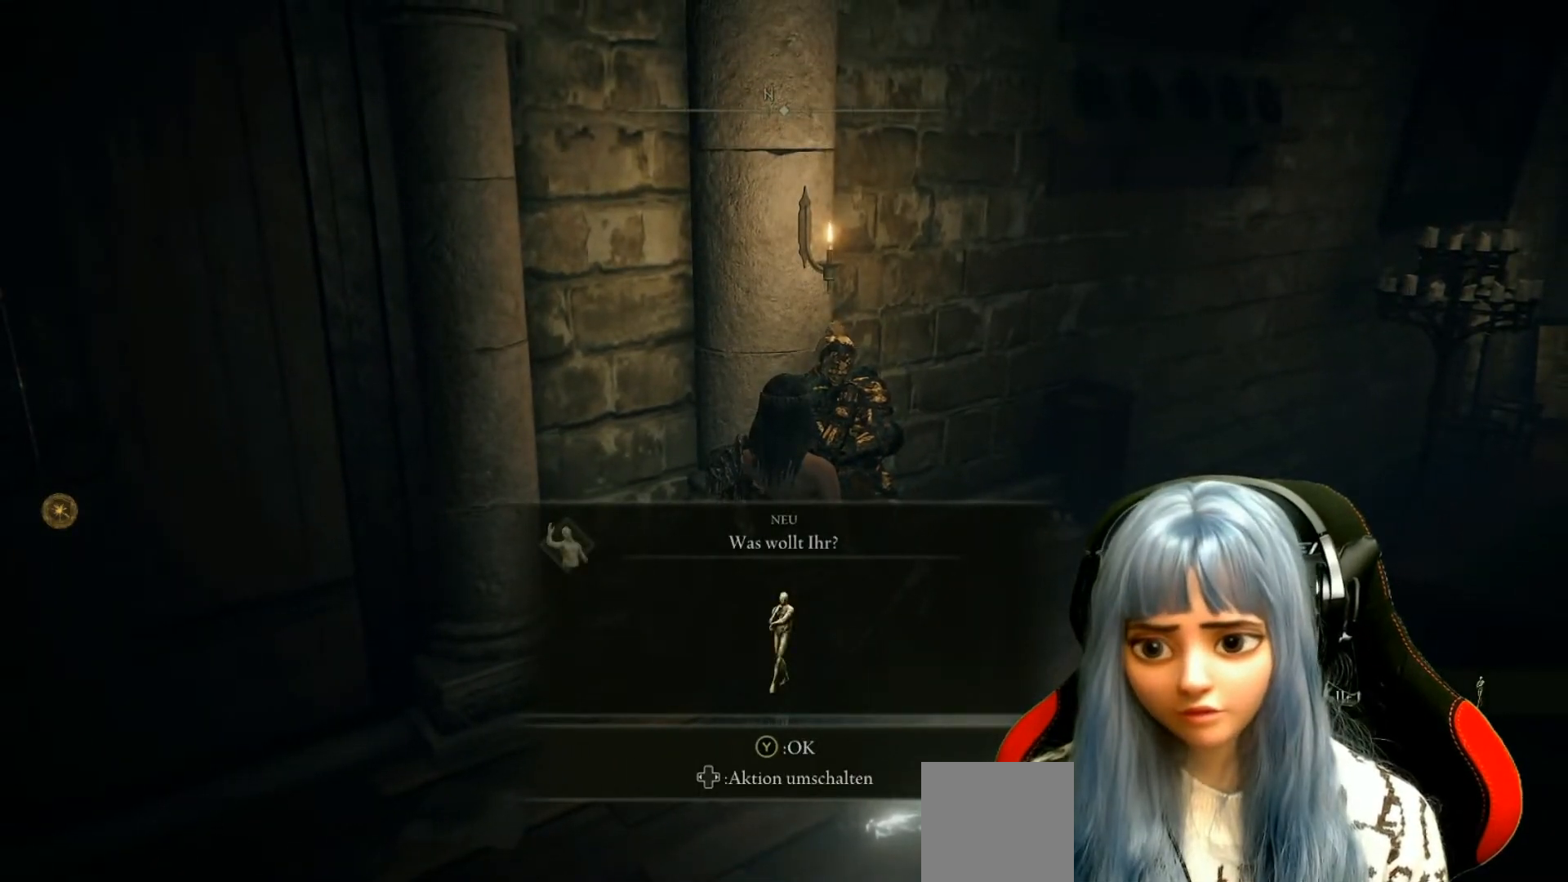
Gameplay with a controller (Xbox layout); each line is a JSON object with the inputs held at the frame after it. "events" lists button and stick changes between this image and that frame as [ms after this image, input, new state], when the widget could be followed in between.
{"buttons": [], "left_stick": "center", "right_stick": "center", "events": [[183, "Y", "down"], [267, "Y", "up"]]}
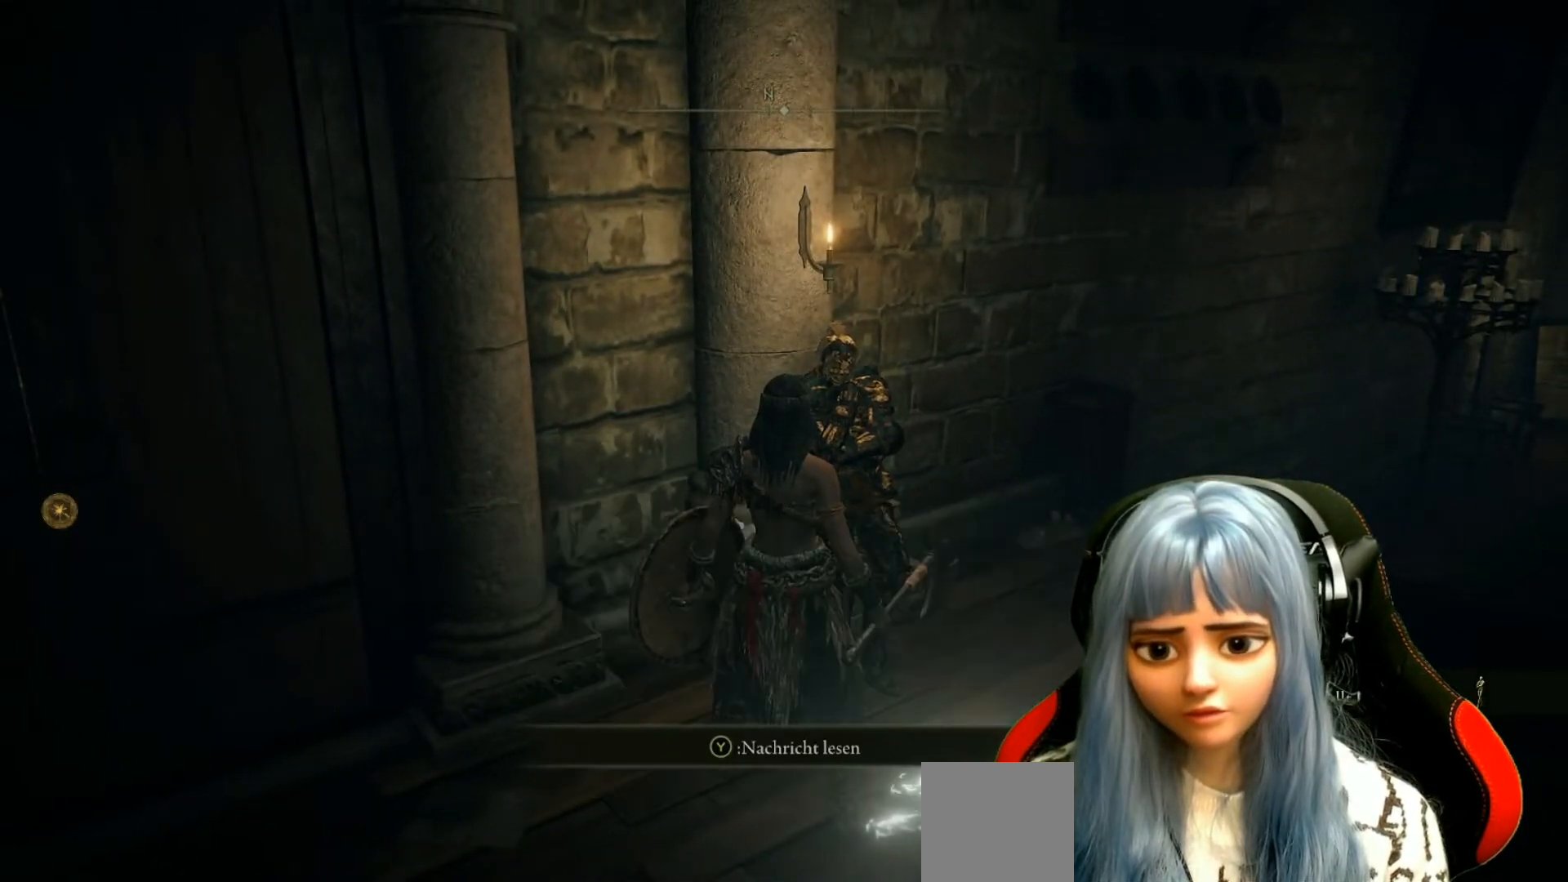
{"buttons": [], "left_stick": "center", "right_stick": "center", "events": []}
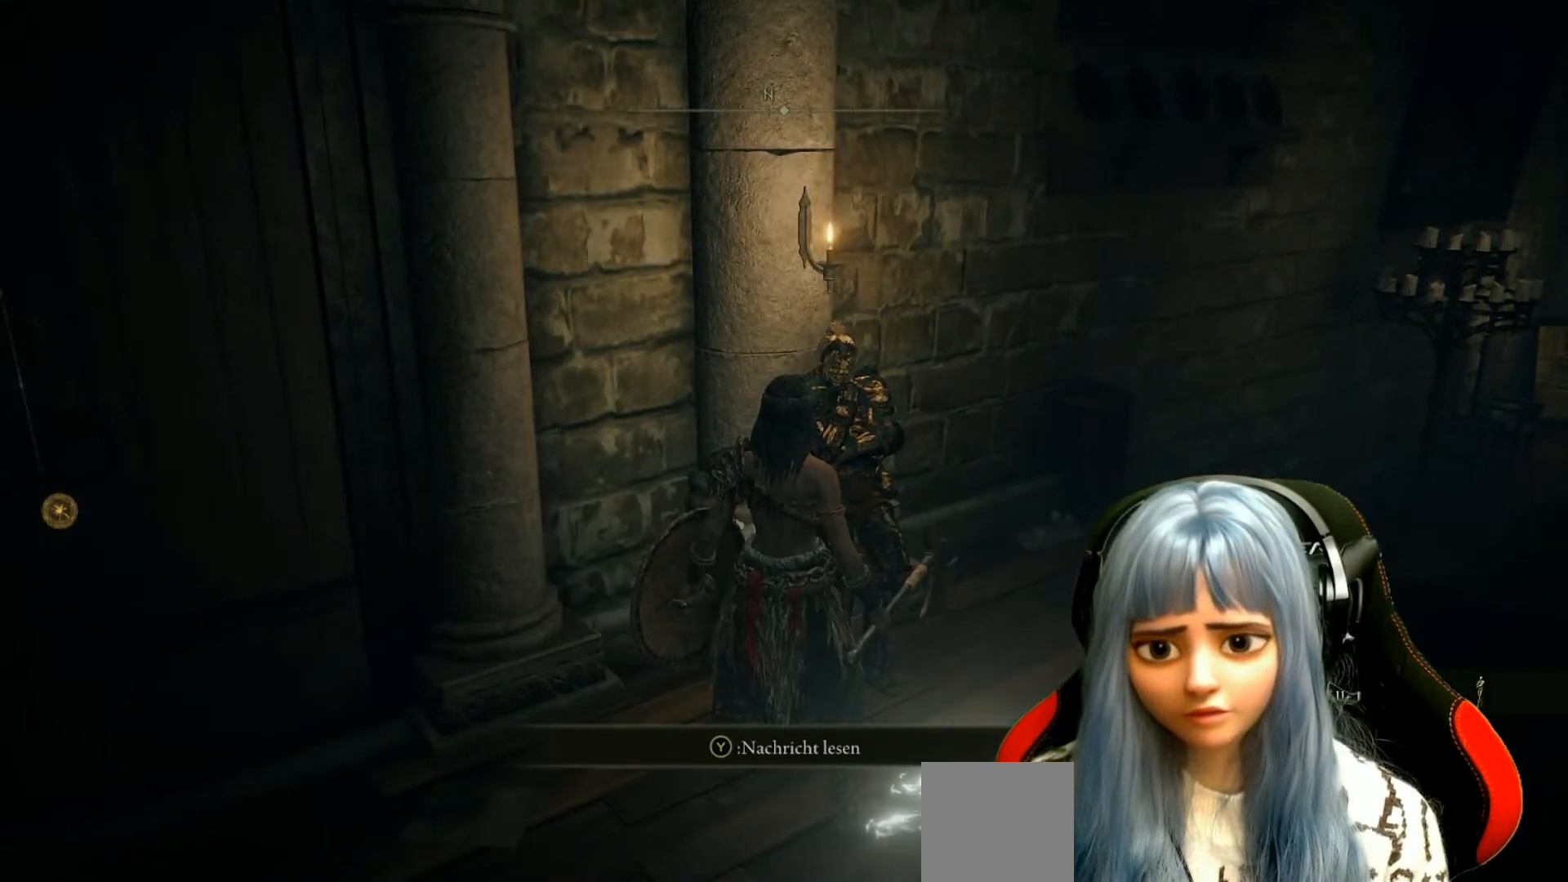
{"buttons": [], "left_stick": "right", "right_stick": "left", "events": [[383, "left_stick", "up-right"], [383, "right_stick", "left"], [500, "left_stick", "right"]]}
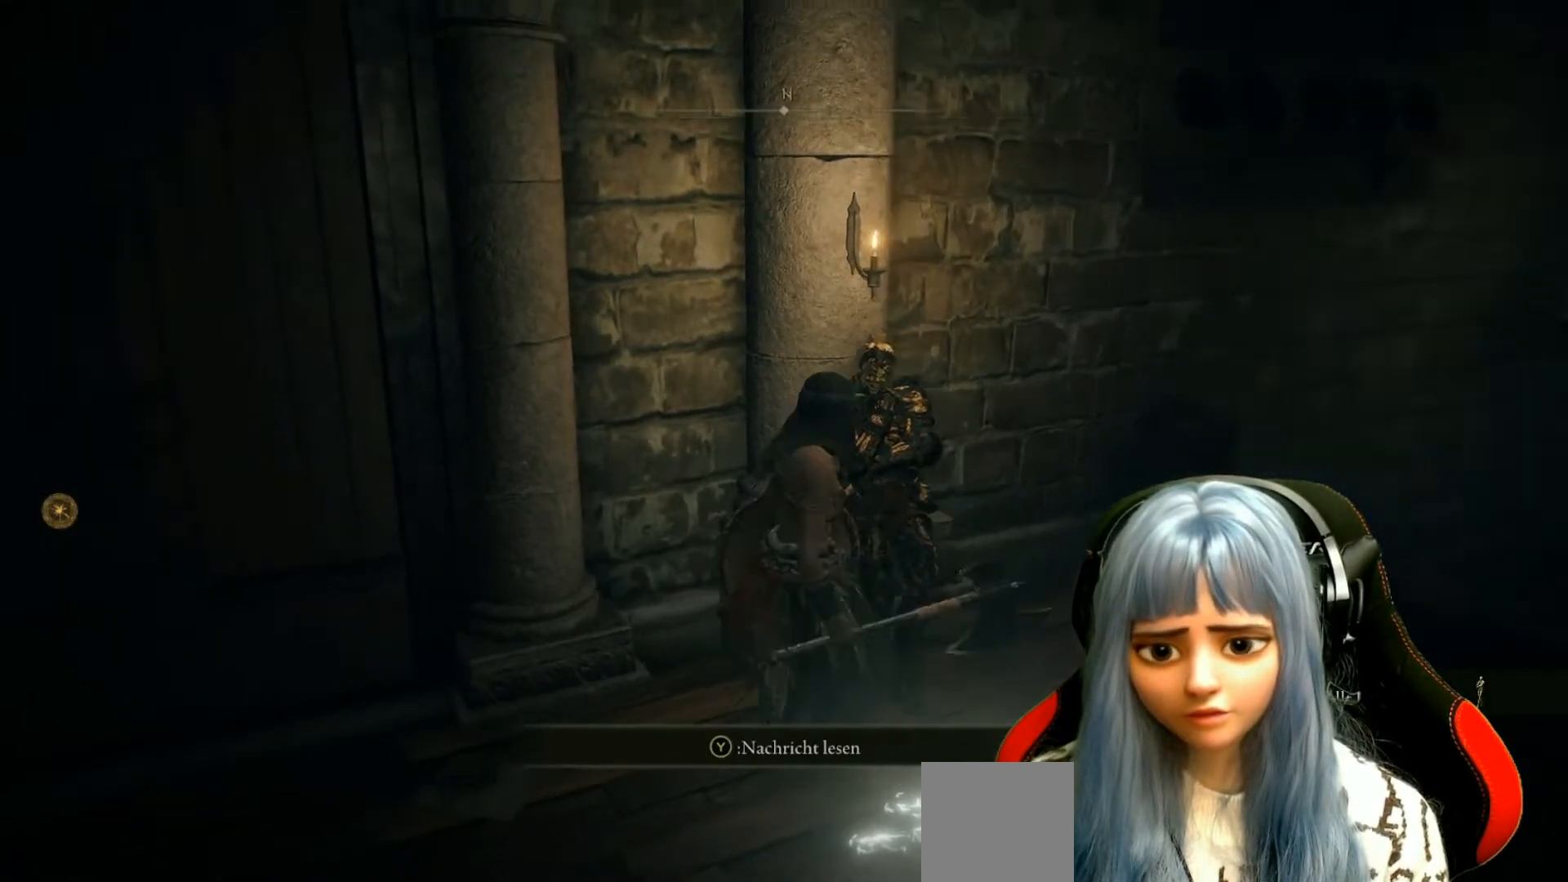
{"buttons": [], "left_stick": "center", "right_stick": "center", "events": [[133, "left_stick", "down"], [250, "left_stick", "left"], [367, "left_stick", "center"], [433, "right_stick", "center"]]}
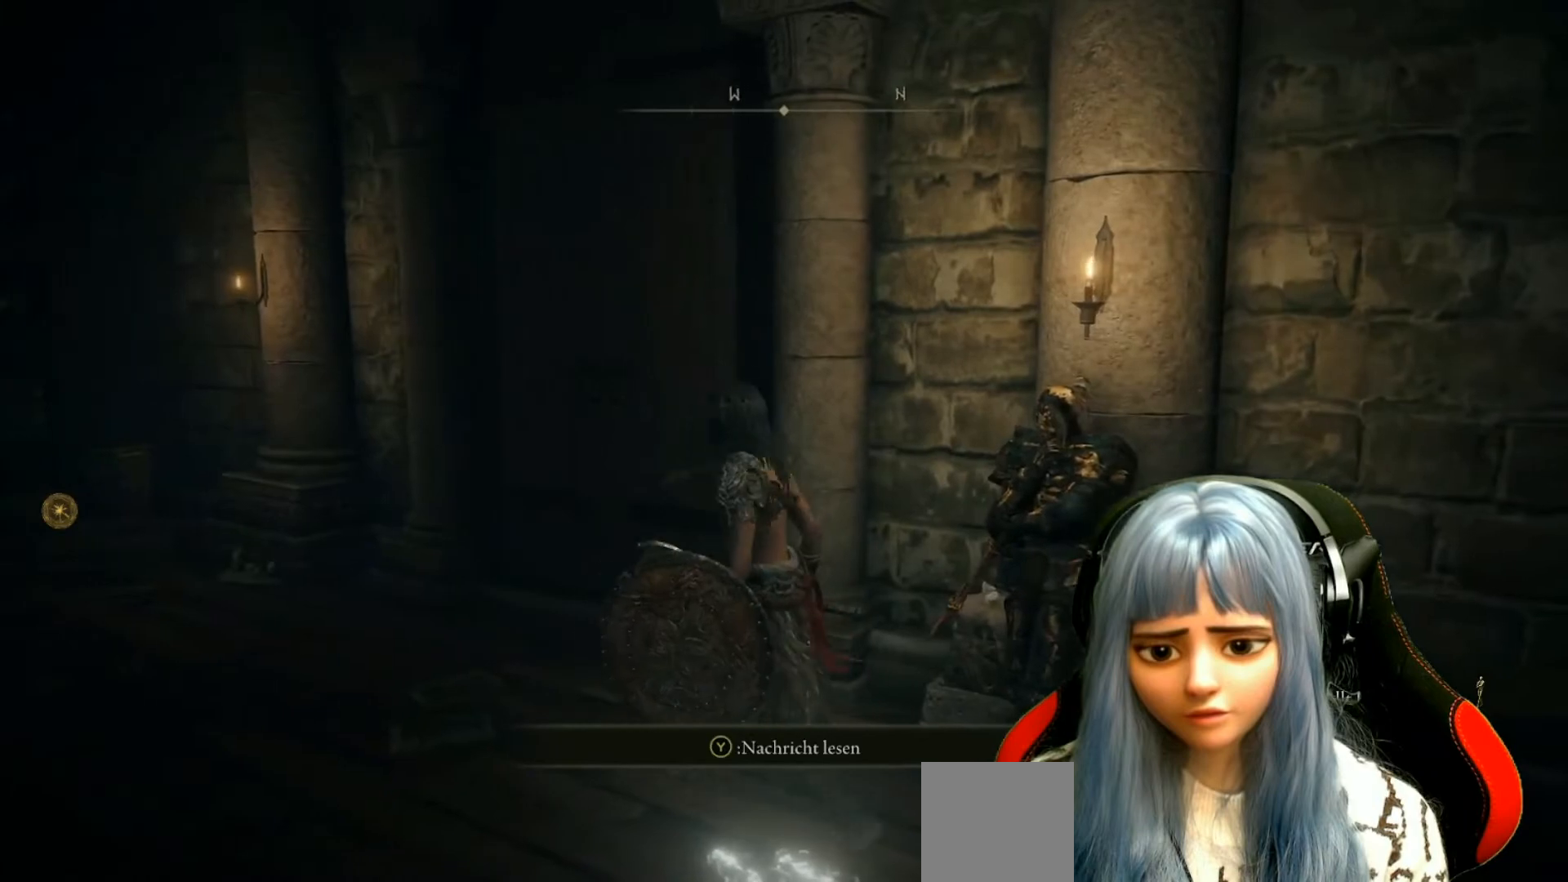
{"buttons": [], "left_stick": "down-right", "right_stick": "center", "events": [[333, "left_stick", "right"], [383, "left_stick", "down-right"]]}
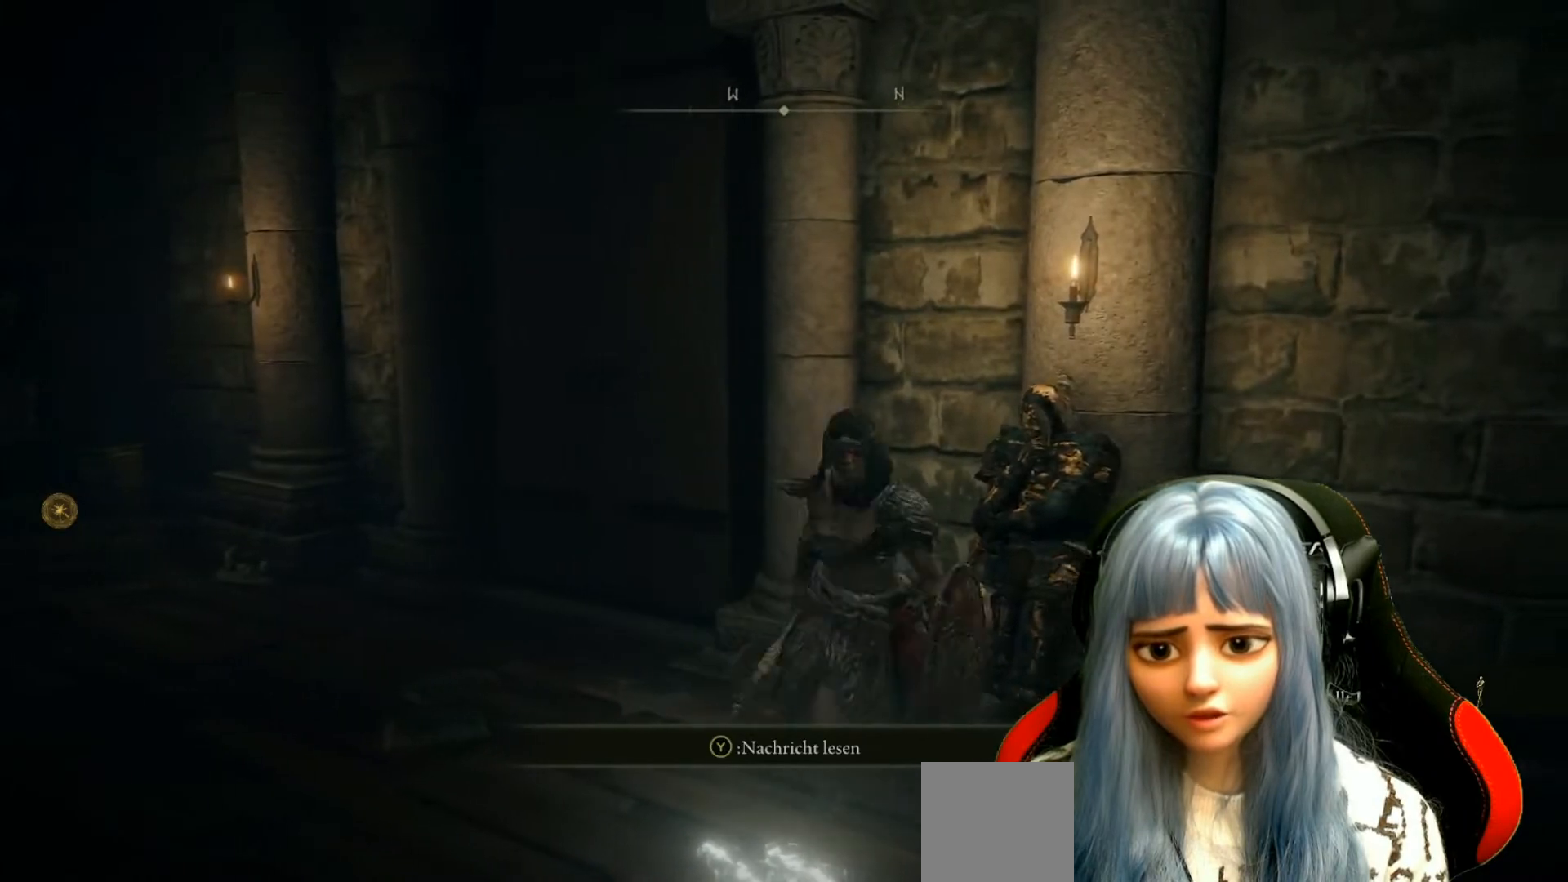
{"buttons": [], "left_stick": "down", "right_stick": "center", "events": [[117, "left_stick", "down"]]}
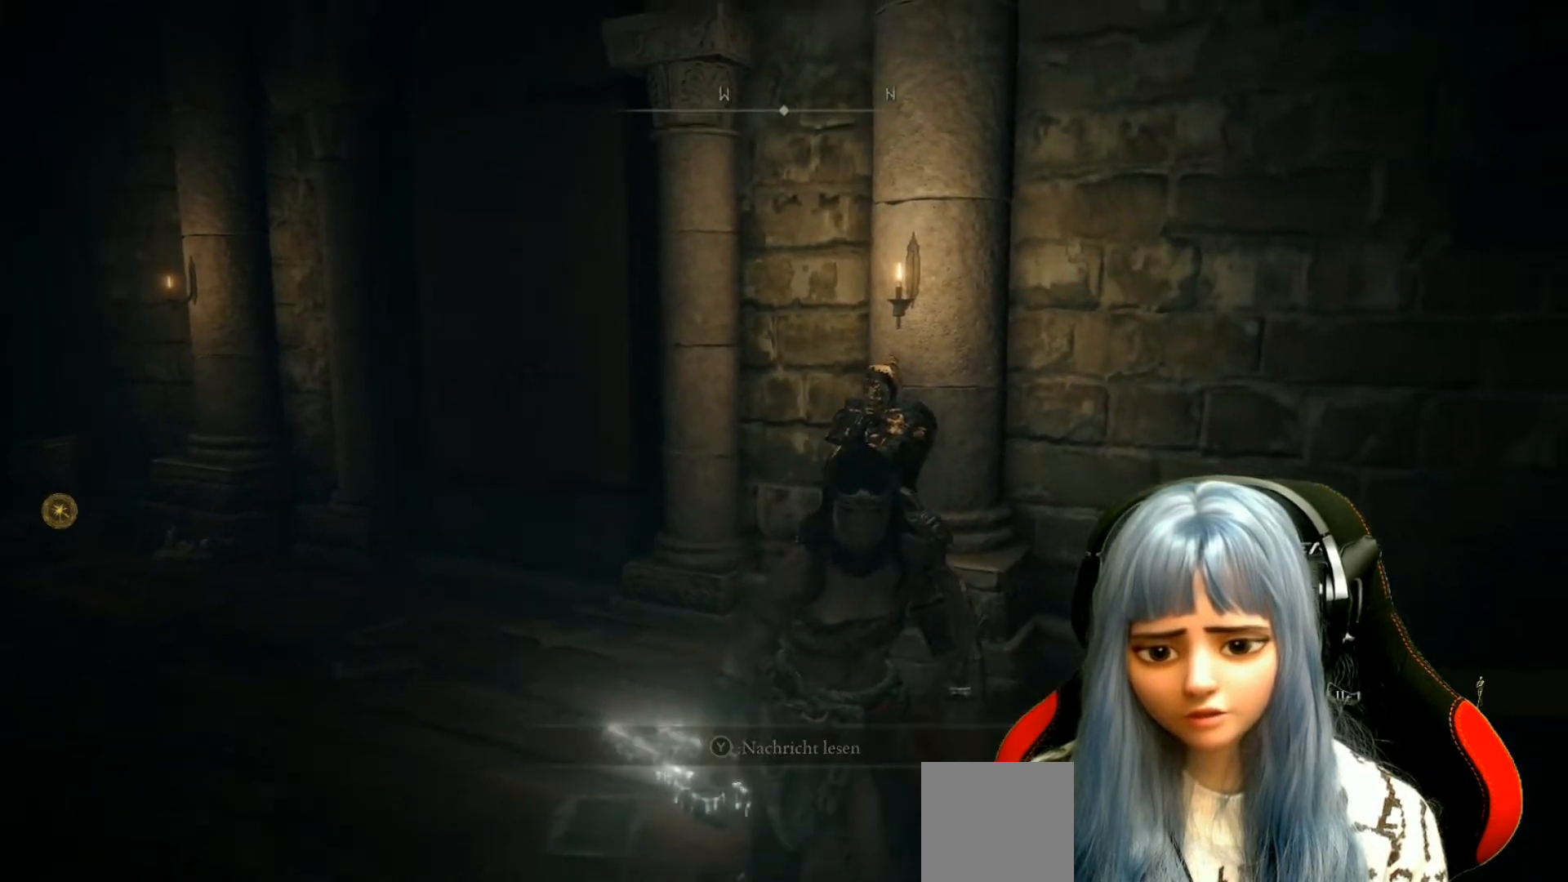
{"buttons": [], "left_stick": "center", "right_stick": "right", "events": [[100, "left_stick", "right"], [167, "left_stick", "up-right"], [183, "right_stick", "right"], [267, "left_stick", "up"], [417, "left_stick", "center"]]}
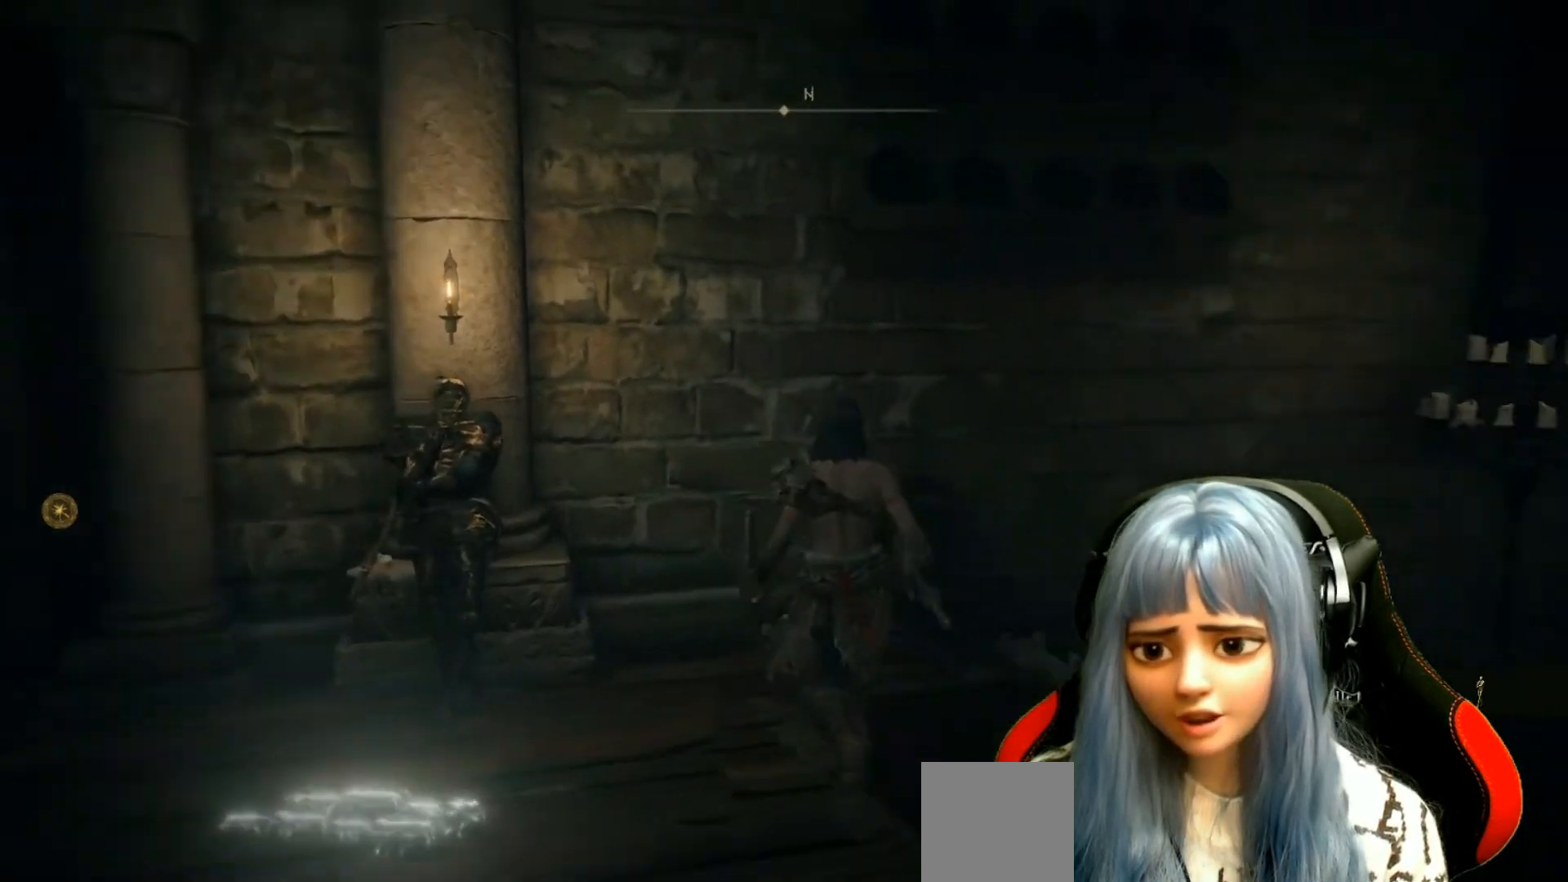
{"buttons": [], "left_stick": "center", "right_stick": "center", "events": [[467, "right_stick", "center"]]}
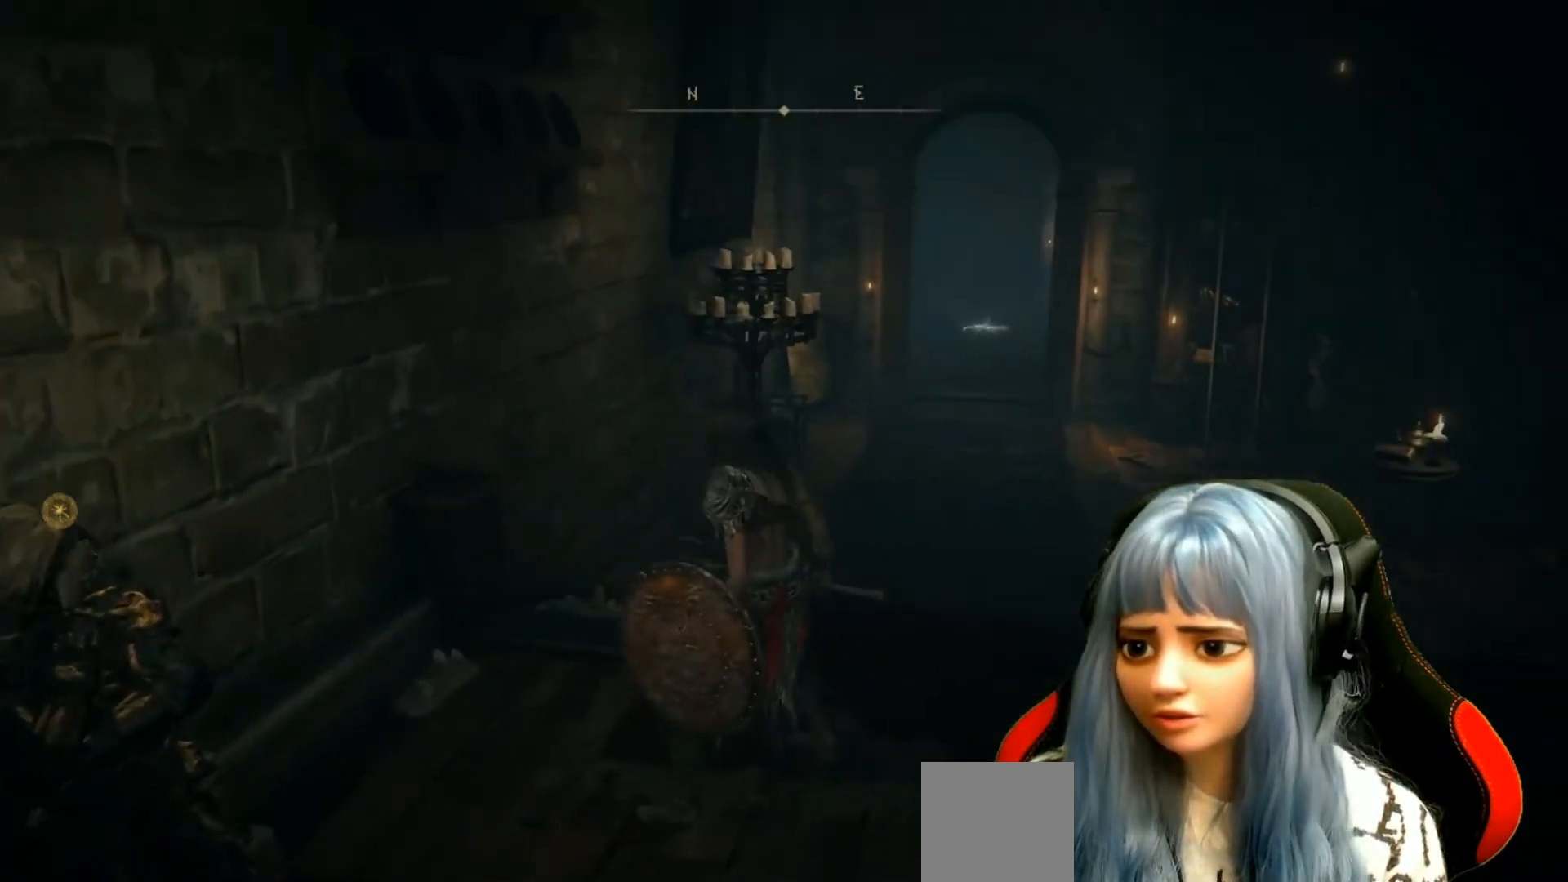
{"buttons": [], "left_stick": "up-right", "right_stick": "right", "events": [[217, "left_stick", "right"], [283, "right_stick", "right"], [300, "left_stick", "up-right"]]}
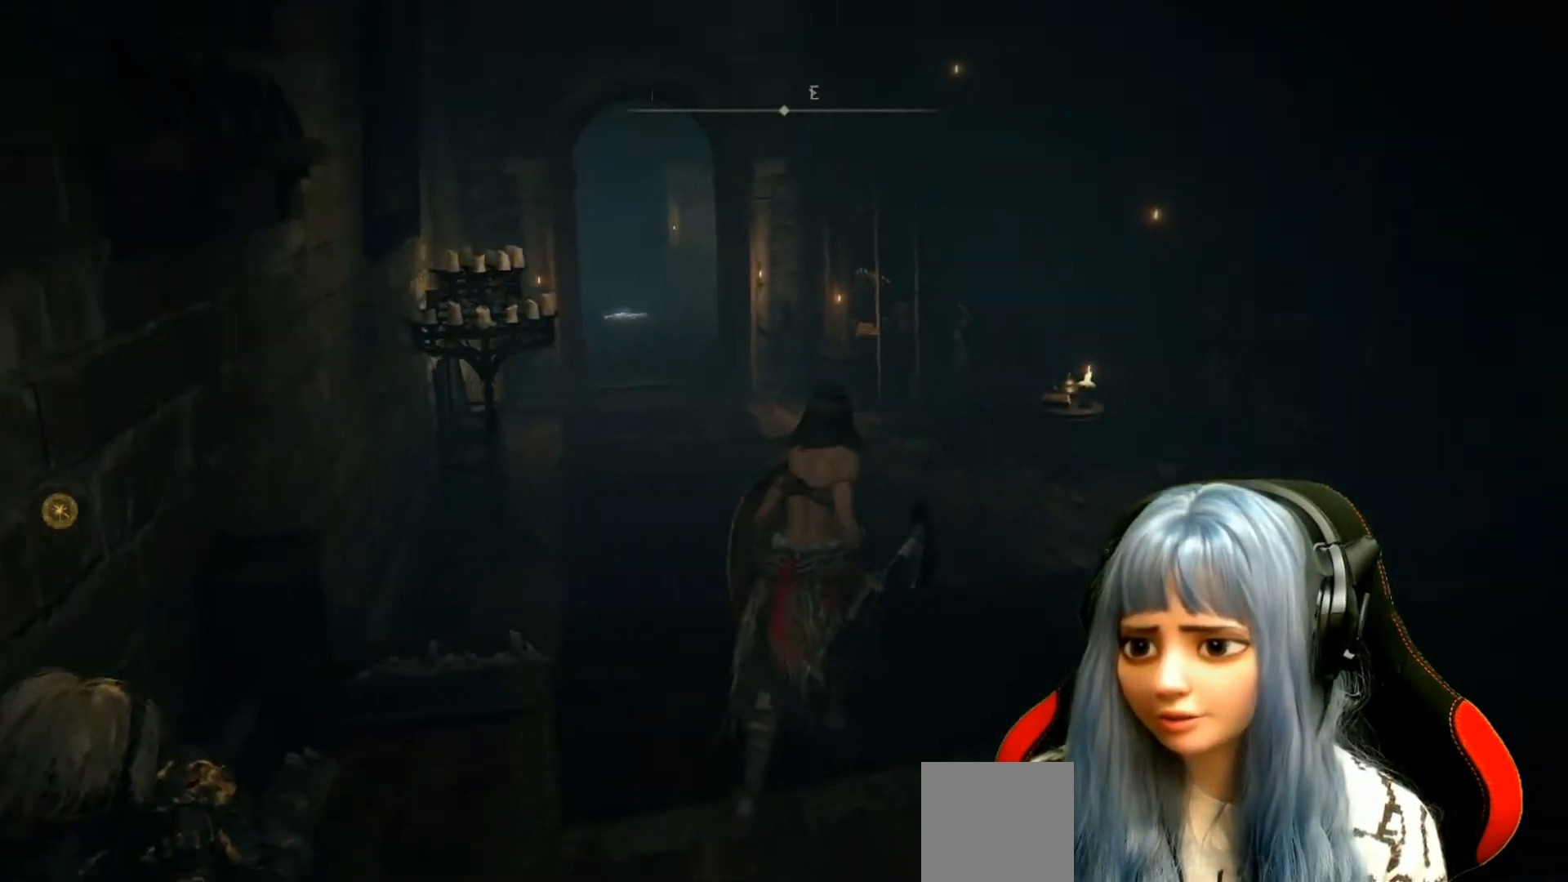
{"buttons": [], "left_stick": "up", "right_stick": "center", "events": [[50, "left_stick", "up"], [217, "right_stick", "center"]]}
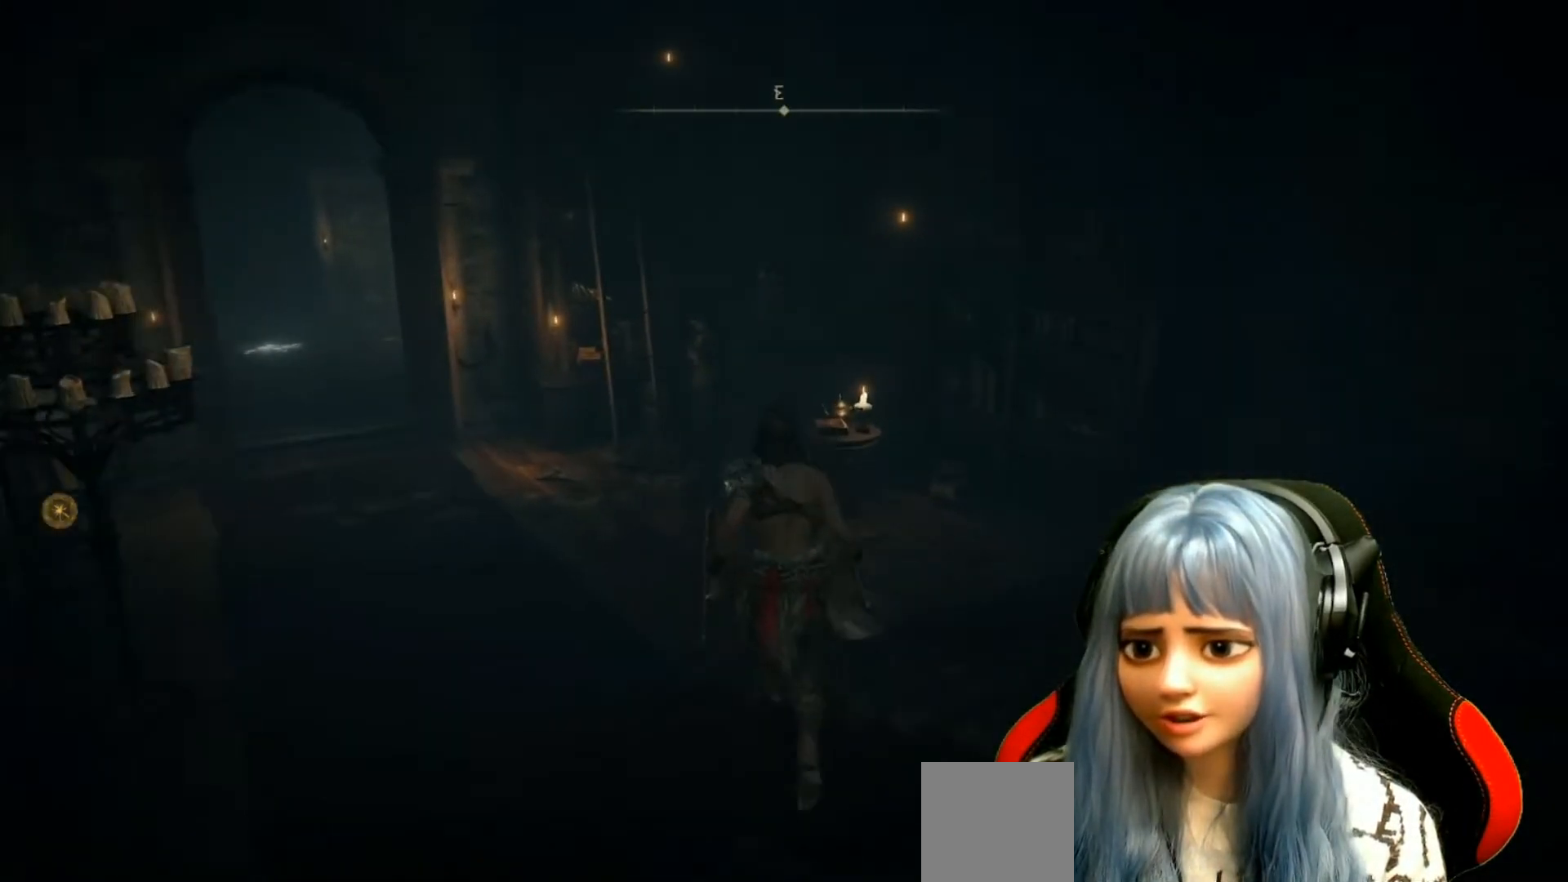
{"buttons": [], "left_stick": "up", "right_stick": "center", "events": []}
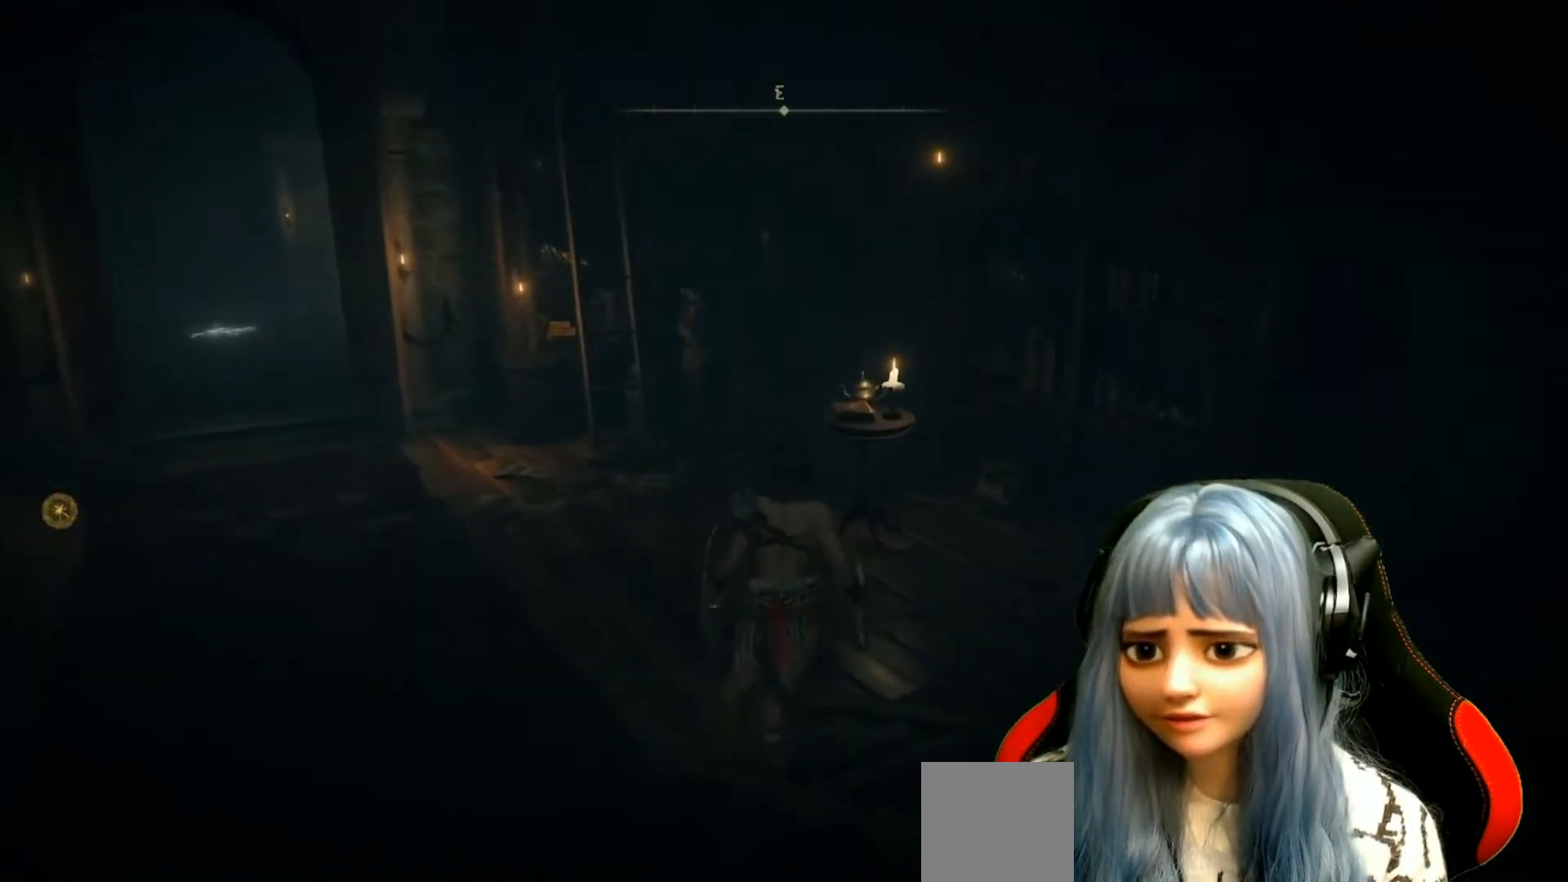
{"buttons": [], "left_stick": "up", "right_stick": "down-right", "events": [[483, "right_stick", "down-right"]]}
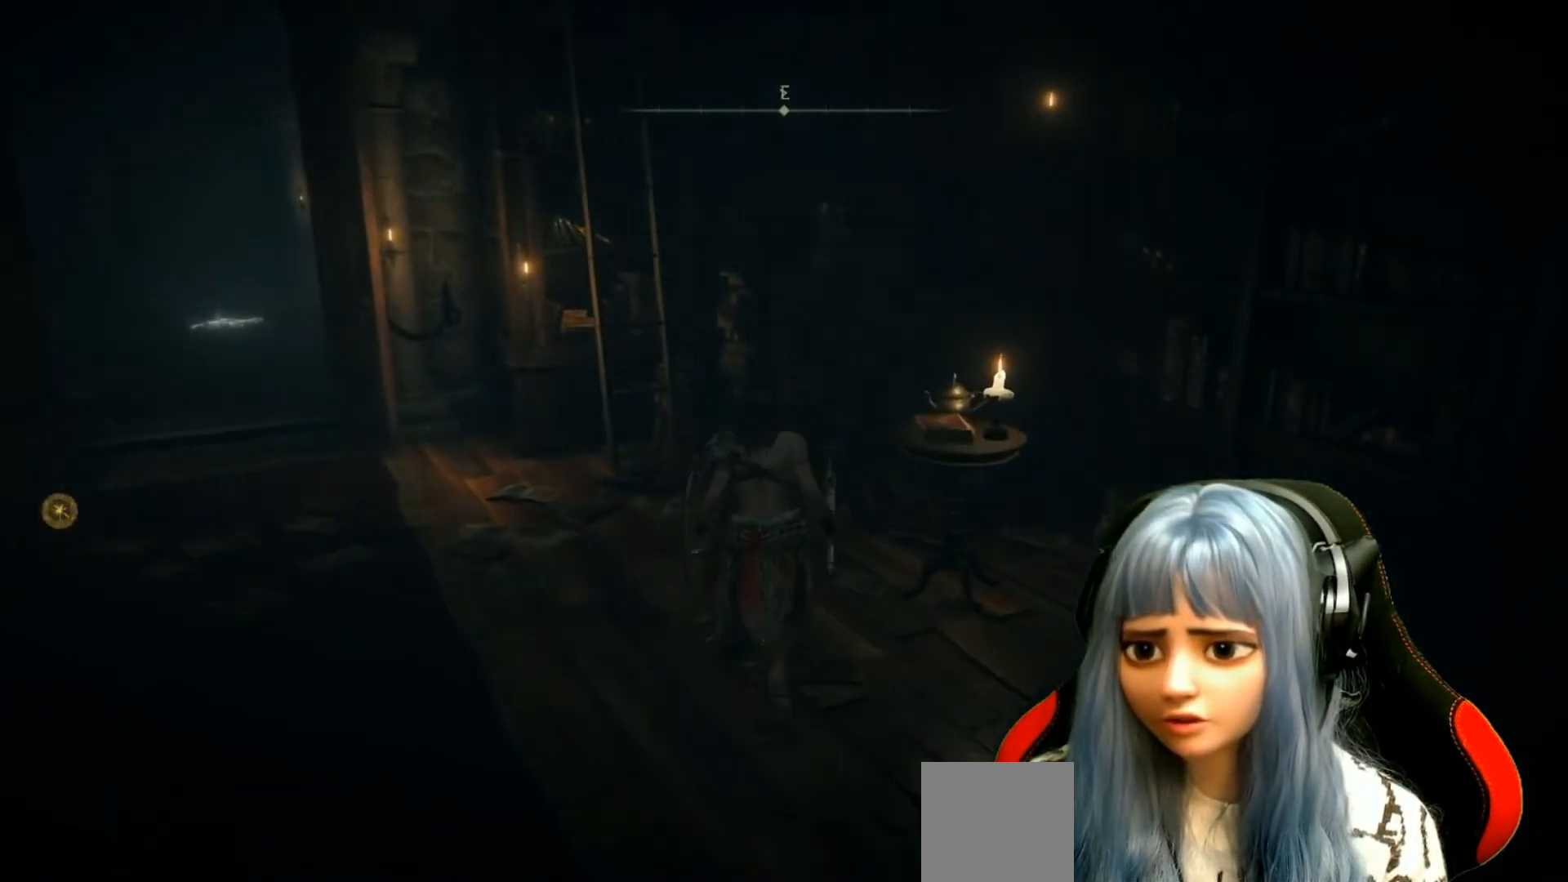
{"buttons": [], "left_stick": "center", "right_stick": "center", "events": [[217, "left_stick", "up-right"], [317, "right_stick", "center"], [333, "left_stick", "center"]]}
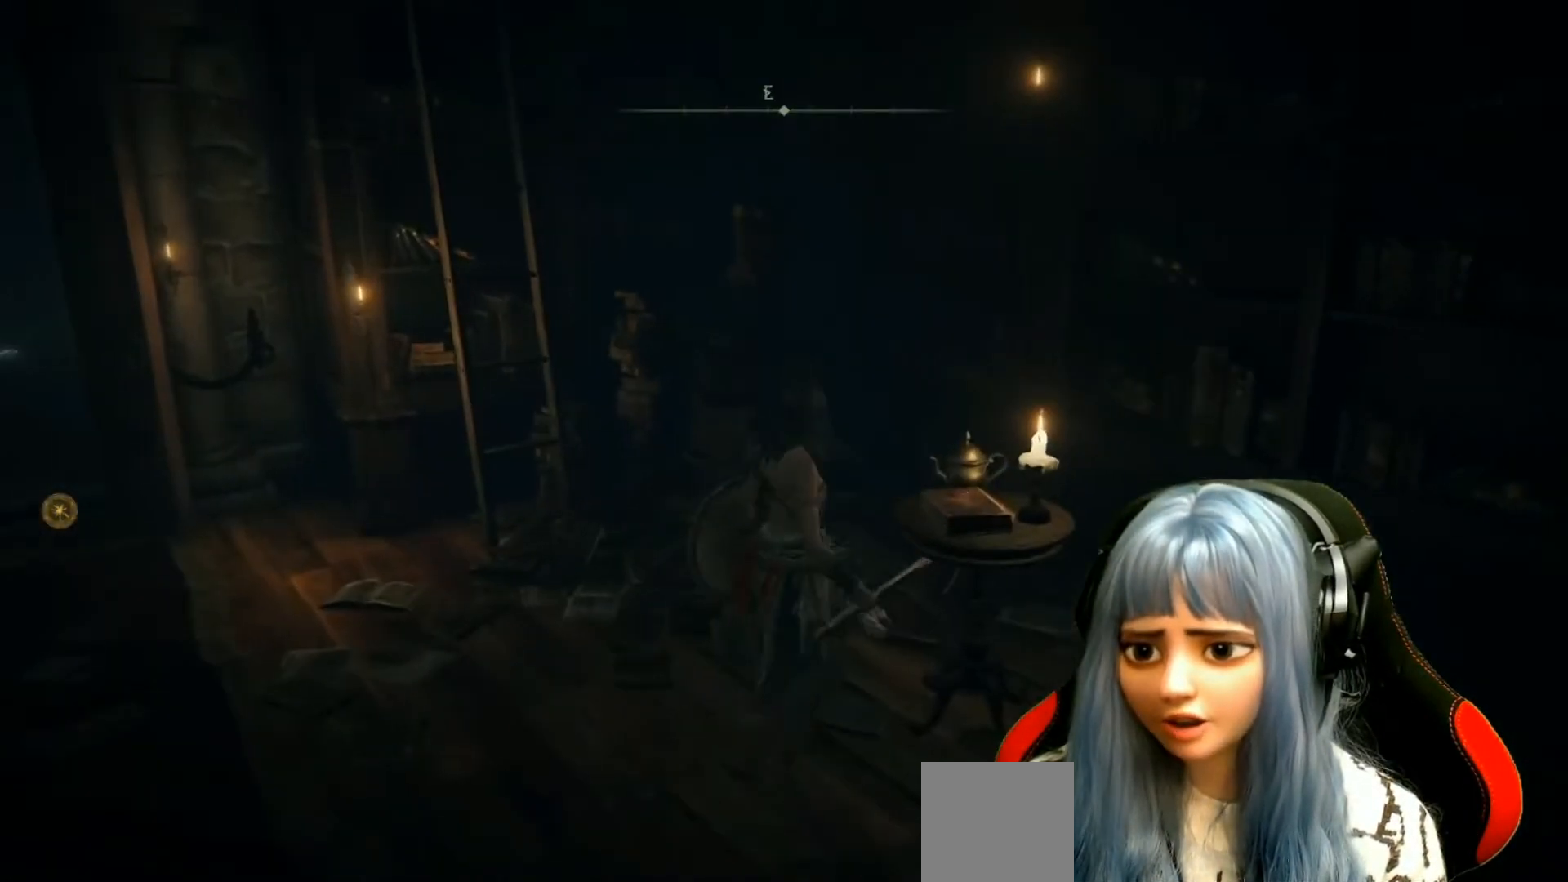
{"buttons": [], "left_stick": "up-left", "right_stick": "left", "events": [[183, "right_stick", "left"], [267, "left_stick", "left"], [367, "left_stick", "up-left"]]}
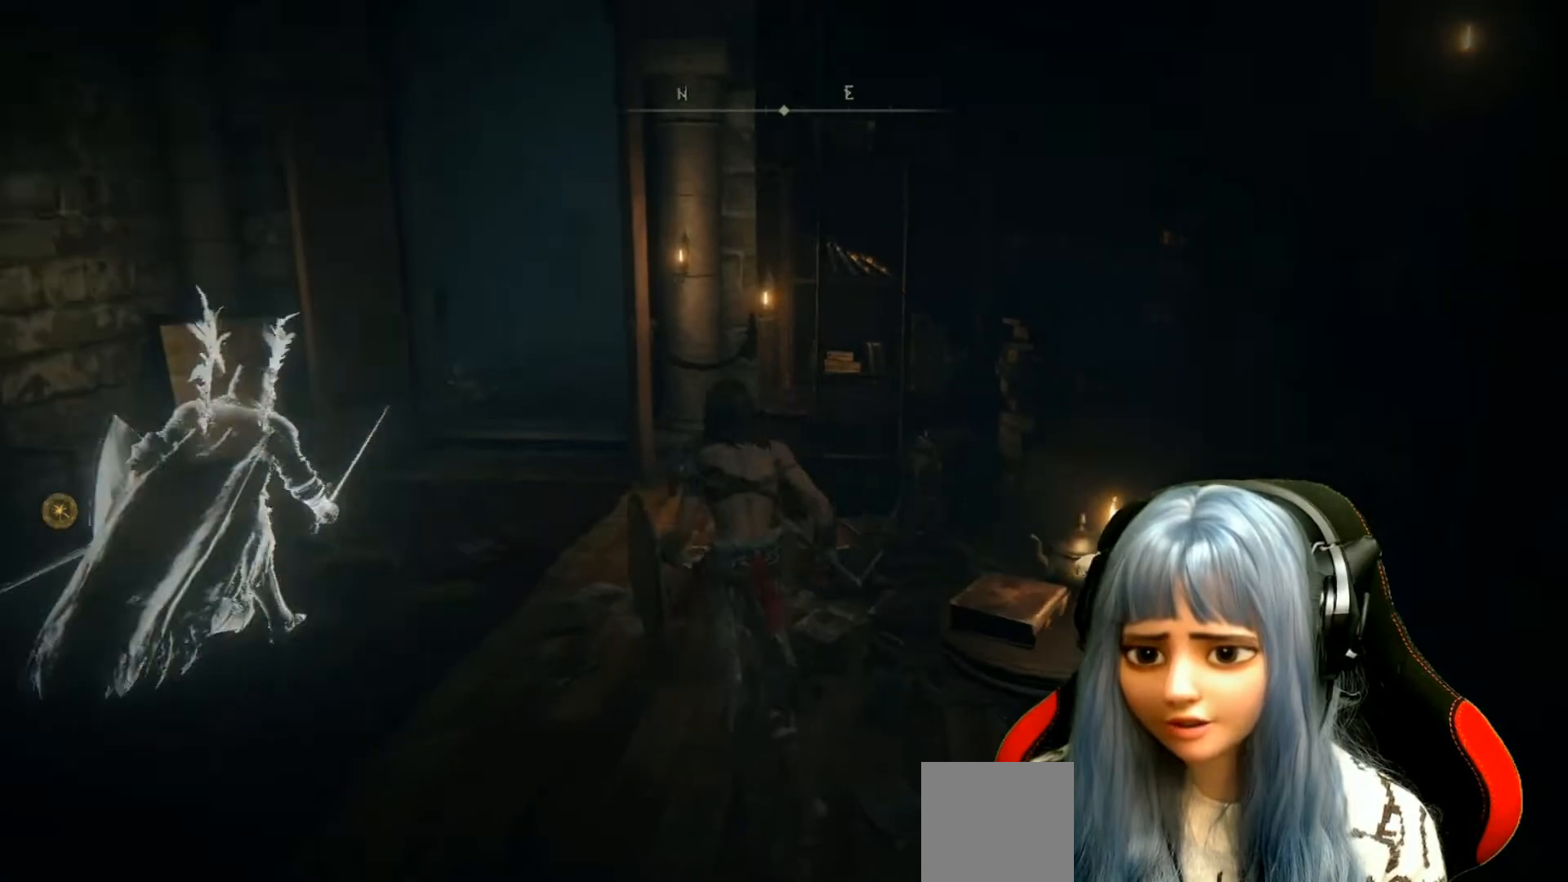
{"buttons": [], "left_stick": "up-left", "right_stick": "center", "events": [[33, "right_stick", "center"]]}
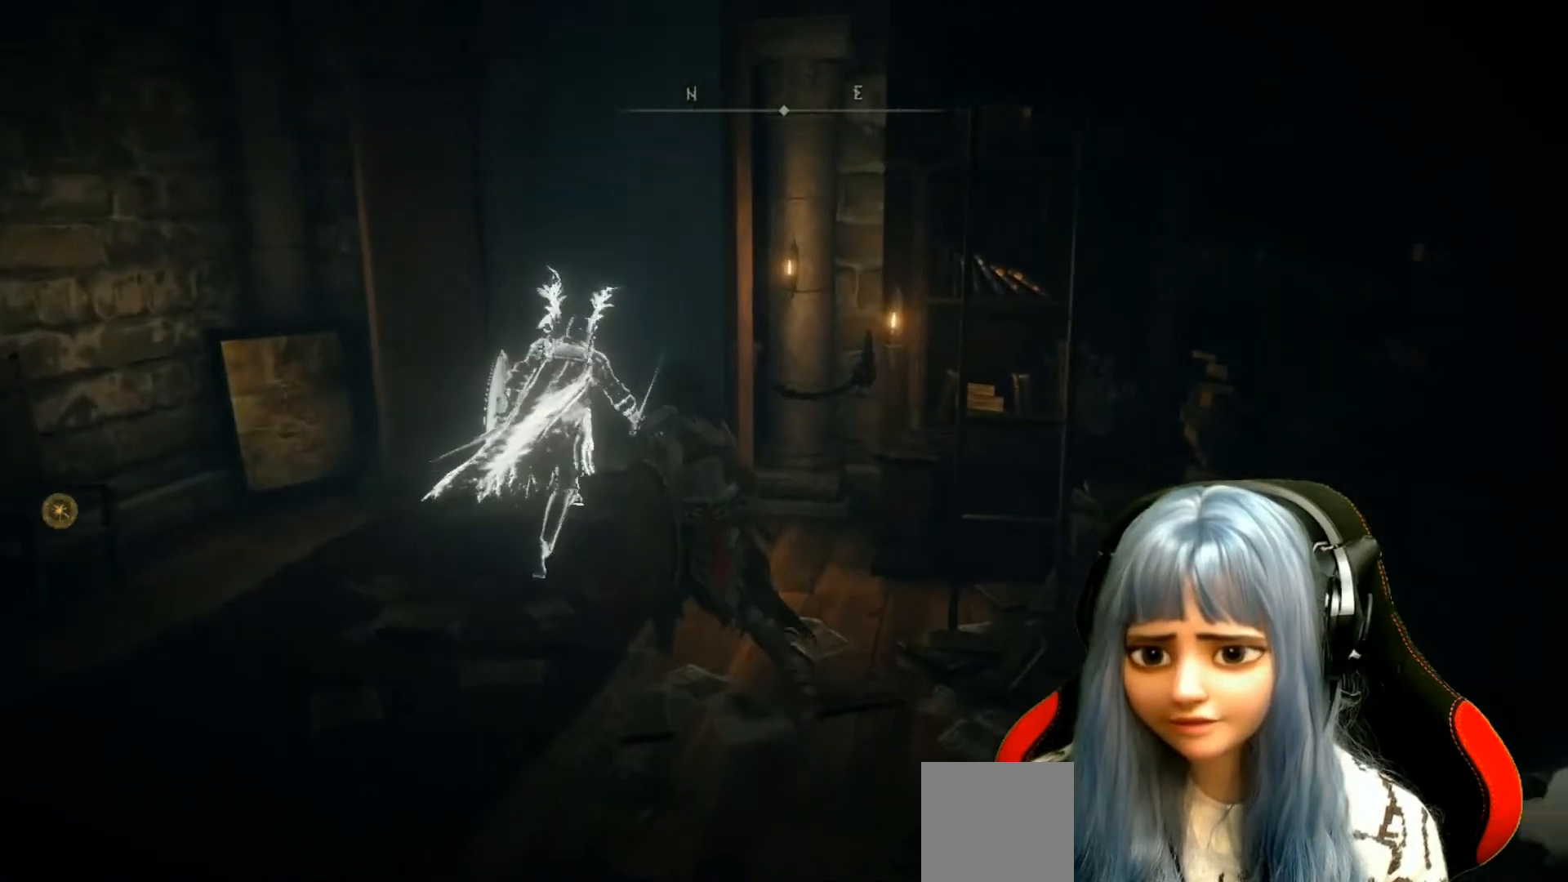
{"buttons": [], "left_stick": "up-left", "right_stick": "down-right", "events": [[117, "right_stick", "down-right"]]}
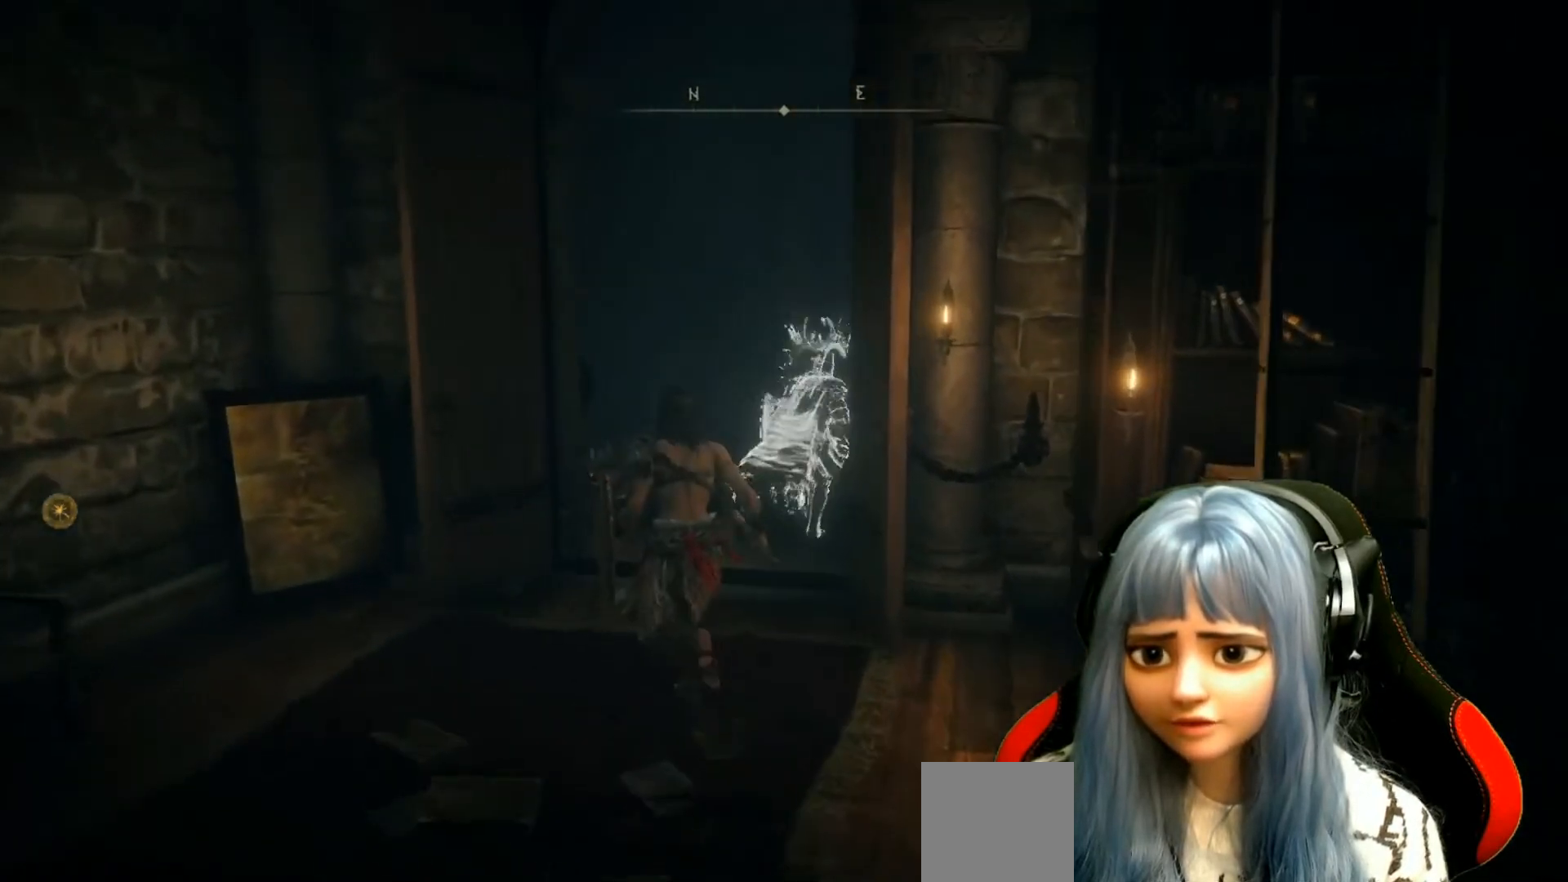
{"buttons": [], "left_stick": "up", "right_stick": "down-right", "events": [[50, "left_stick", "up"]]}
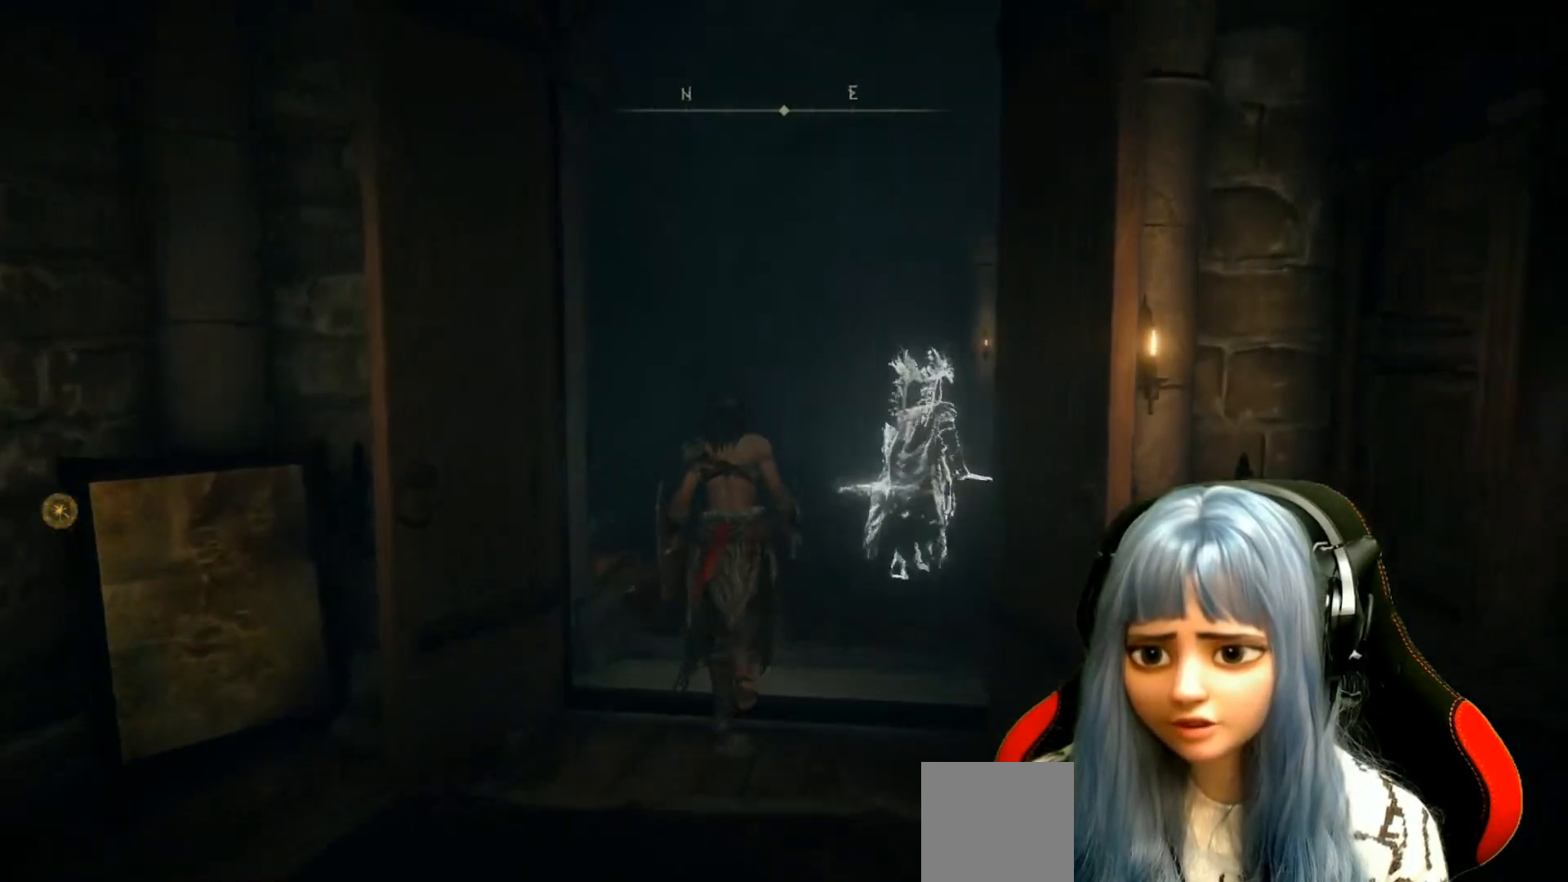
{"buttons": [], "left_stick": "up", "right_stick": "down-right", "events": []}
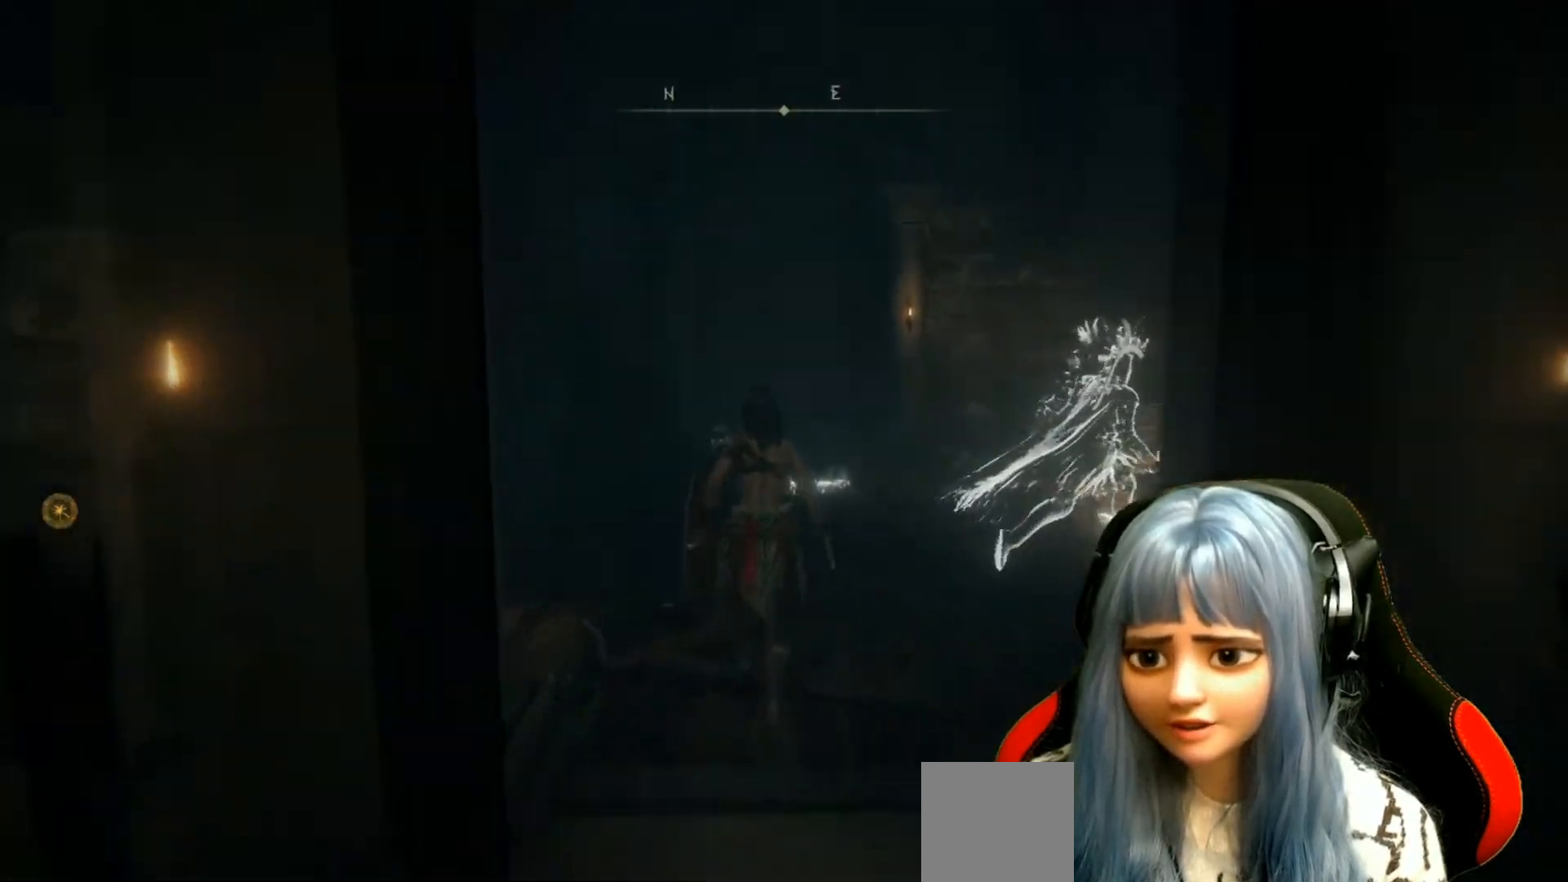
{"buttons": [], "left_stick": "up", "right_stick": "down-right", "events": []}
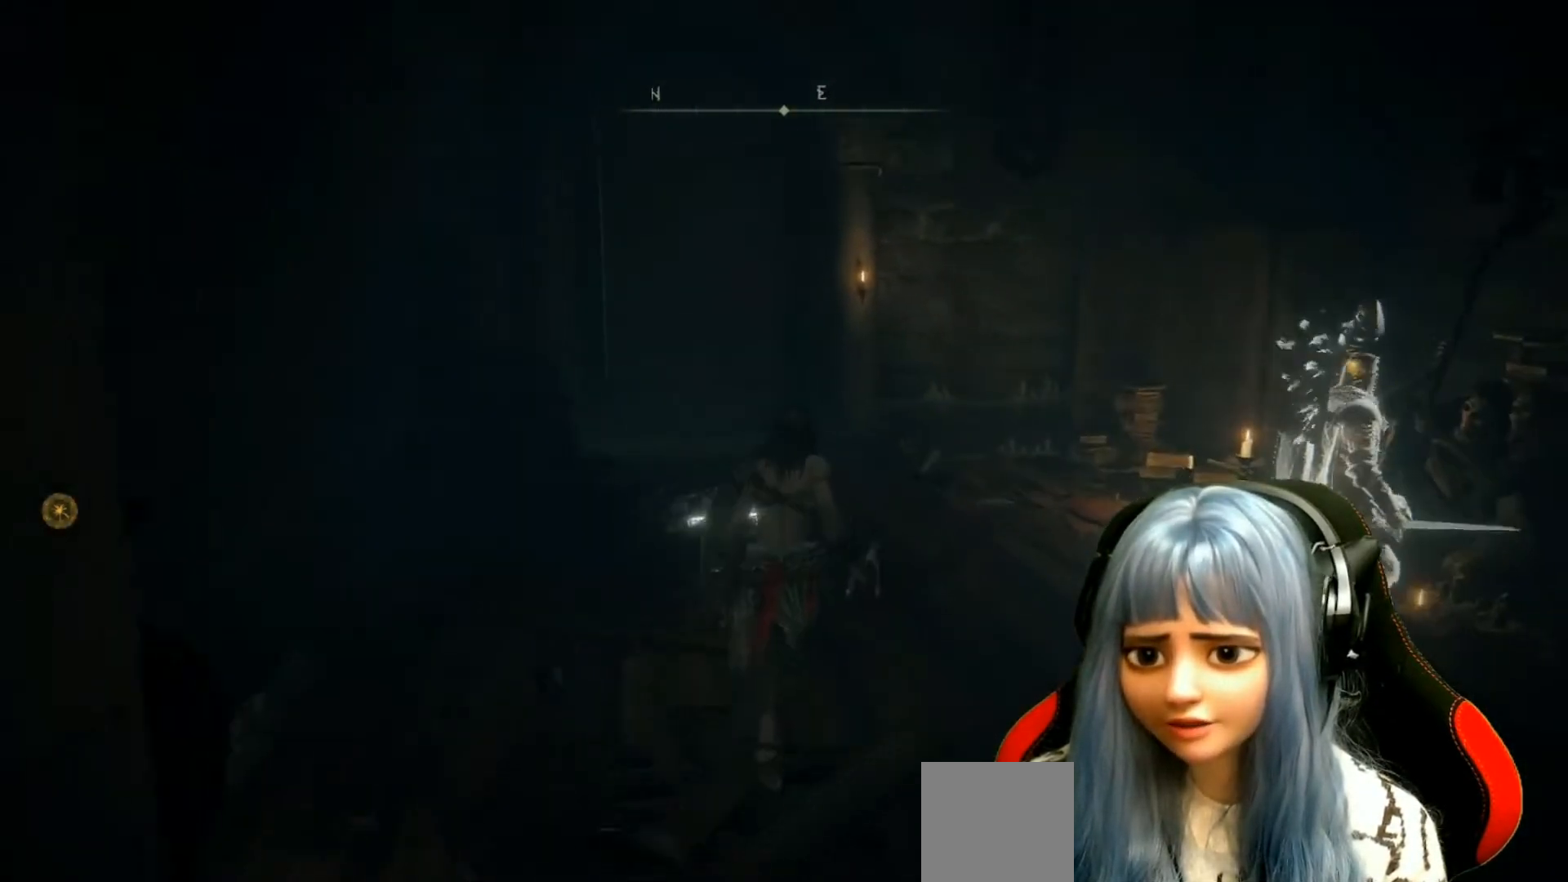
{"buttons": [], "left_stick": "center", "right_stick": "right", "events": [[217, "right_stick", "center"], [233, "left_stick", "center"], [433, "right_stick", "right"]]}
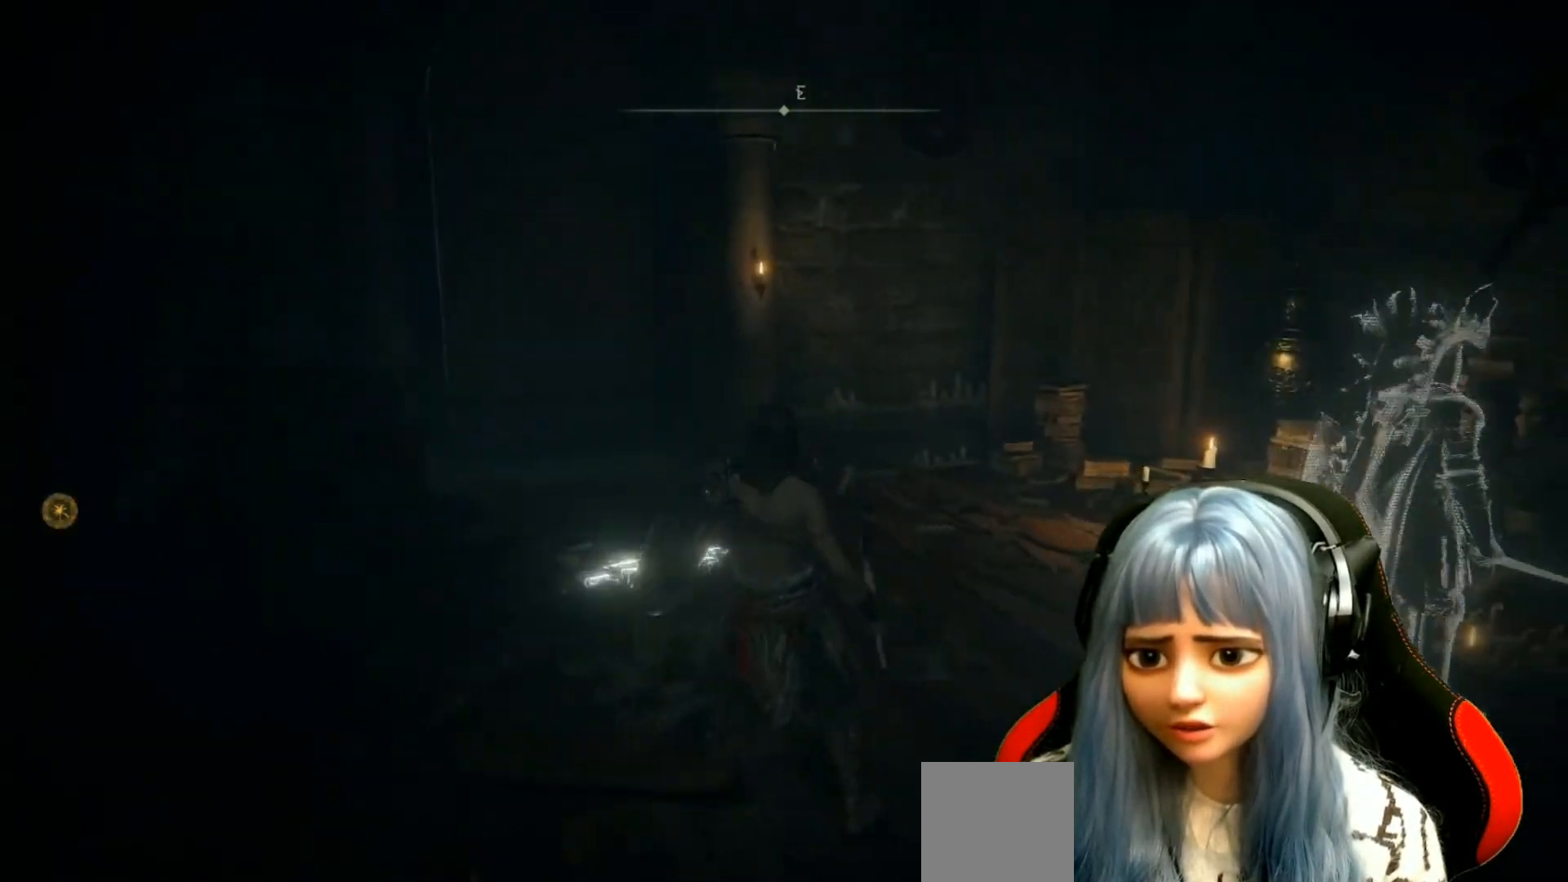
{"buttons": [], "left_stick": "up", "right_stick": "center", "events": [[300, "right_stick", "center"], [417, "left_stick", "up"]]}
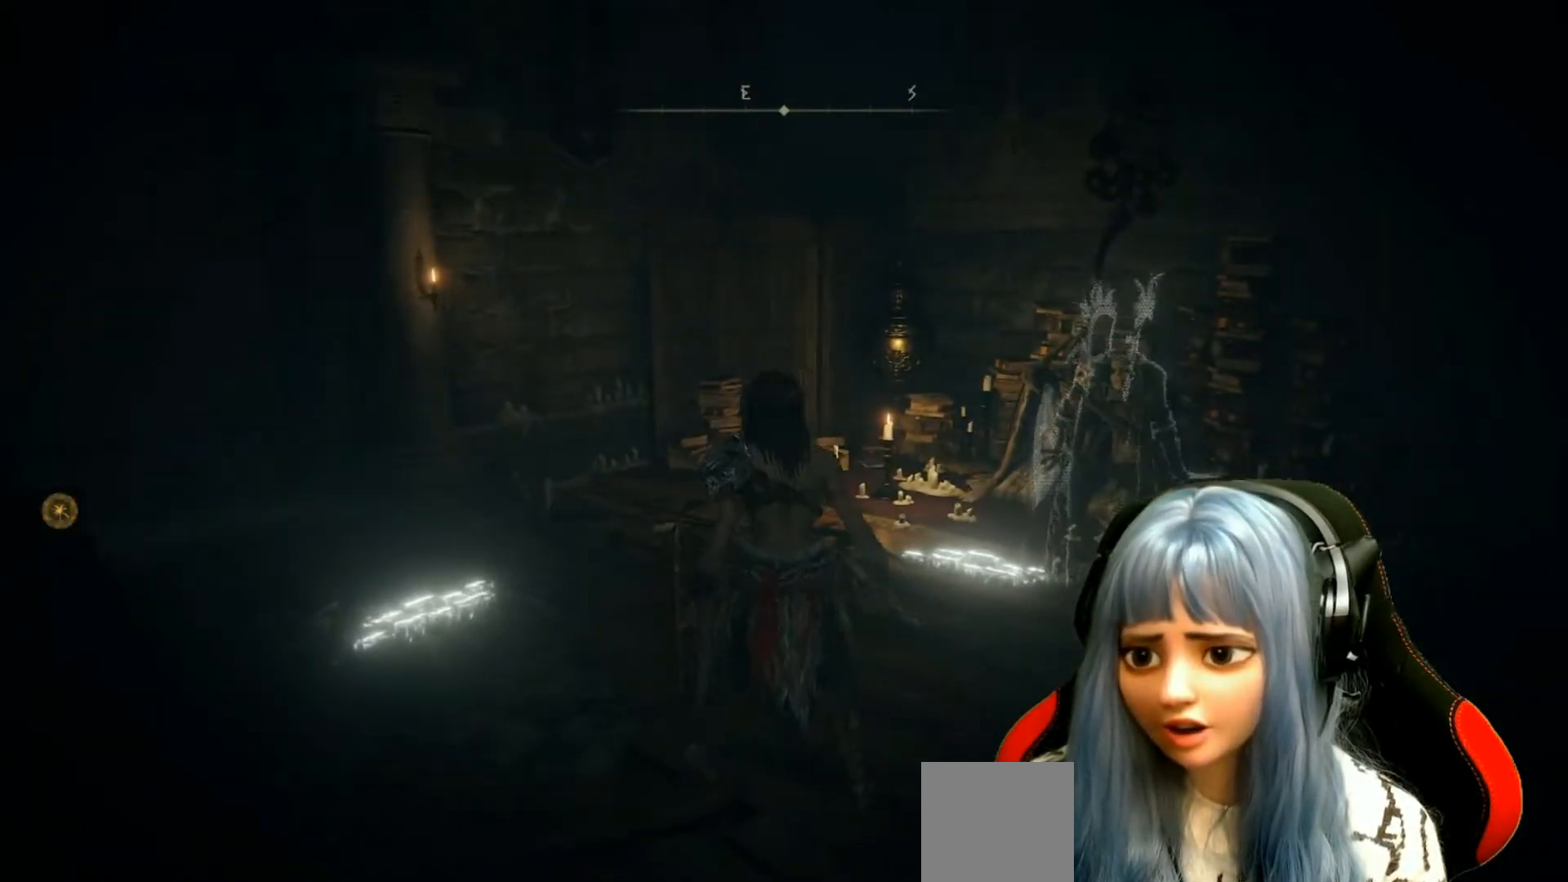
{"buttons": [], "left_stick": "up", "right_stick": "right", "events": [[417, "right_stick", "right"]]}
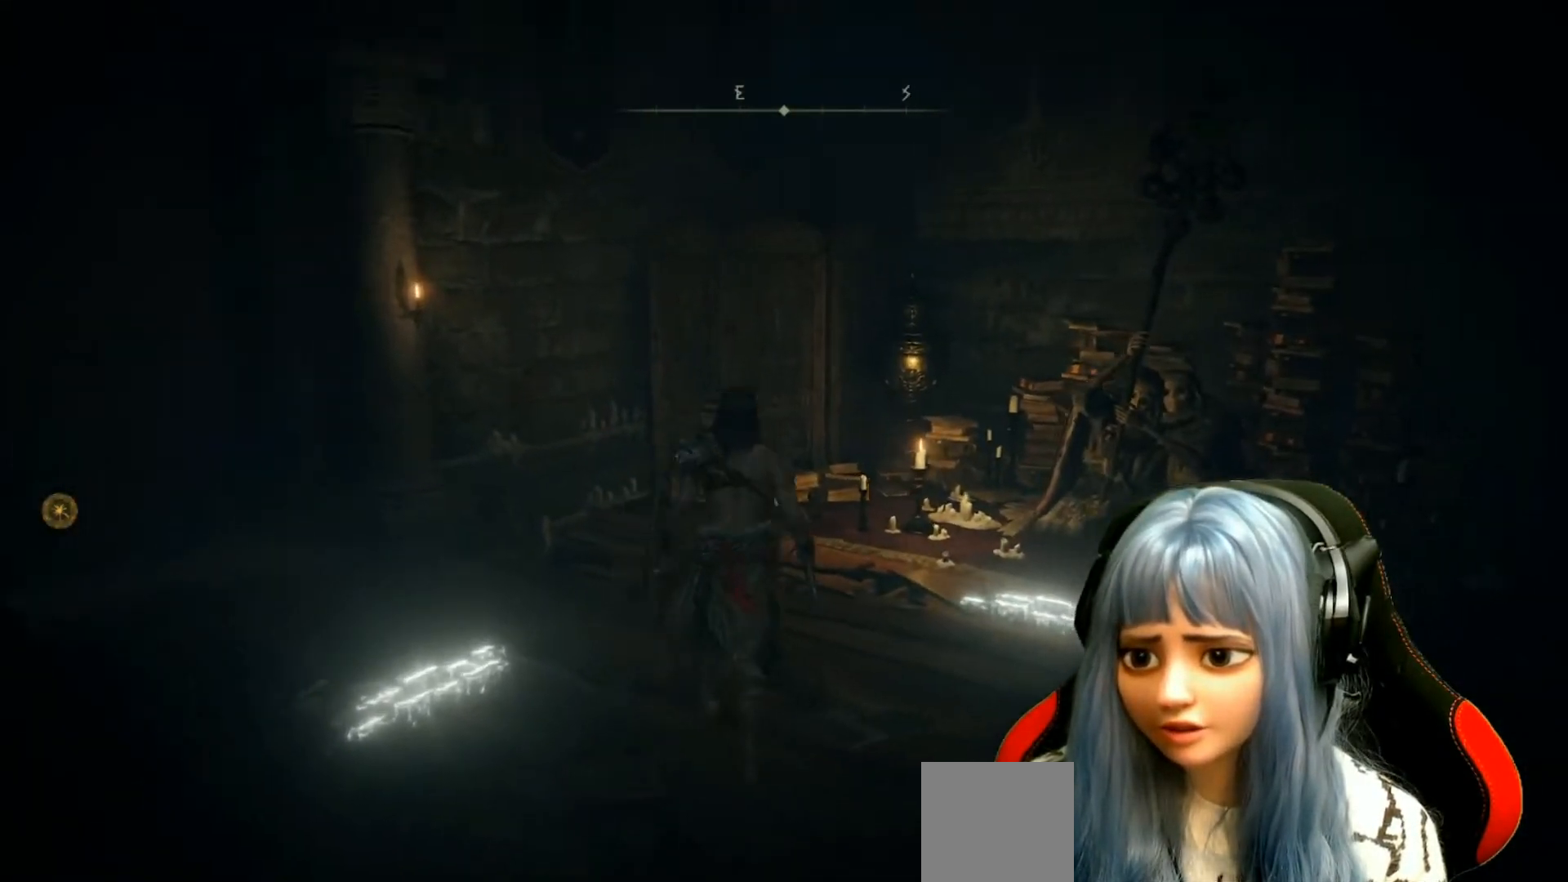
{"buttons": [], "left_stick": "center", "right_stick": "center", "events": [[217, "left_stick", "center"], [233, "right_stick", "center"]]}
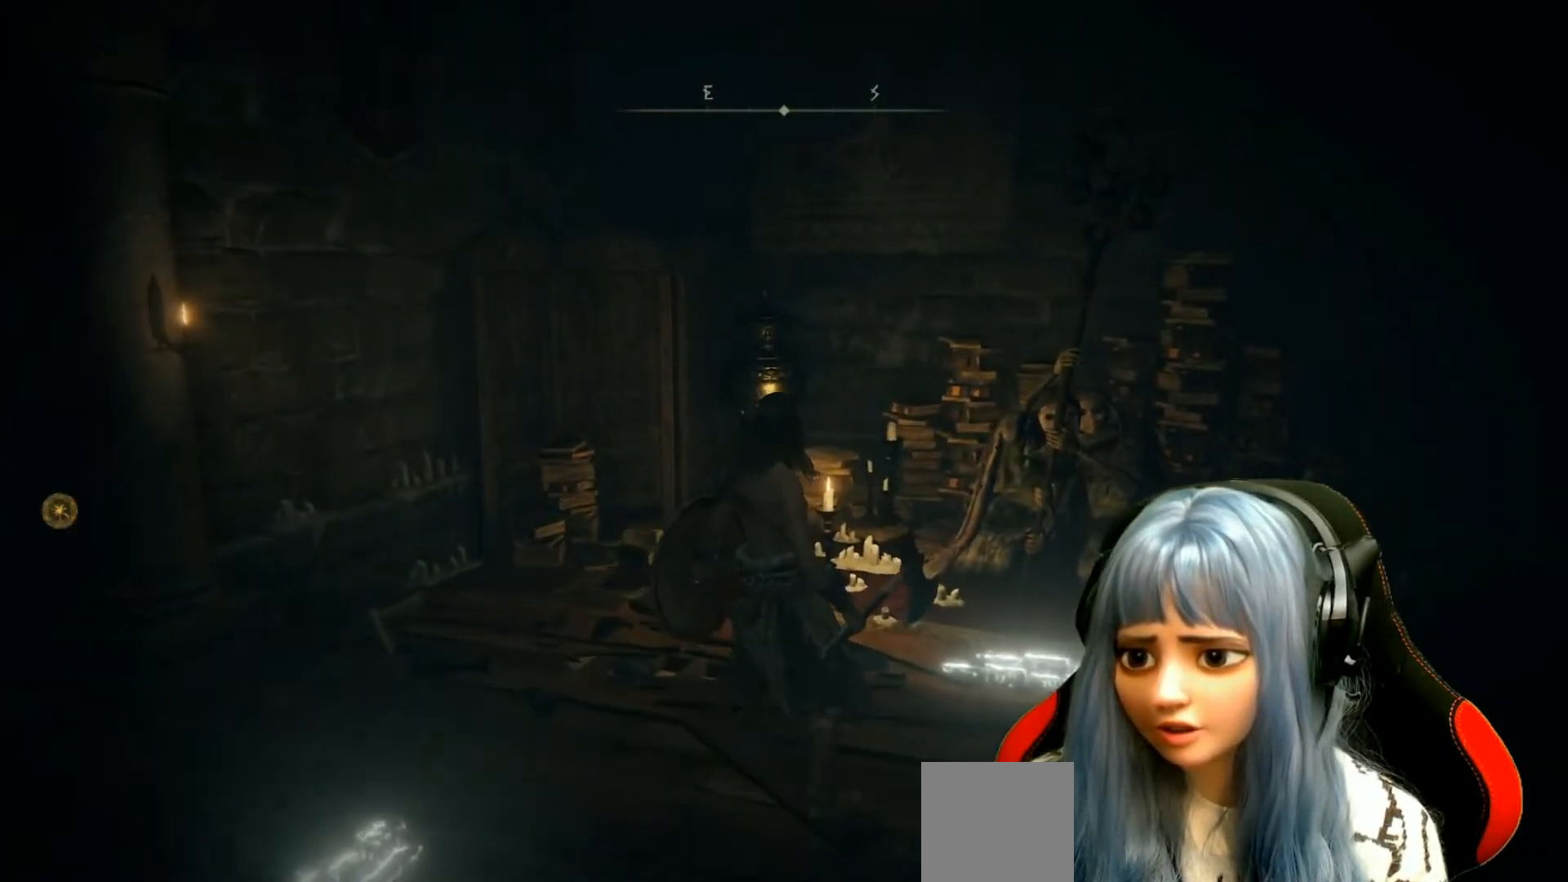
{"buttons": [], "left_stick": "center", "right_stick": "center", "events": []}
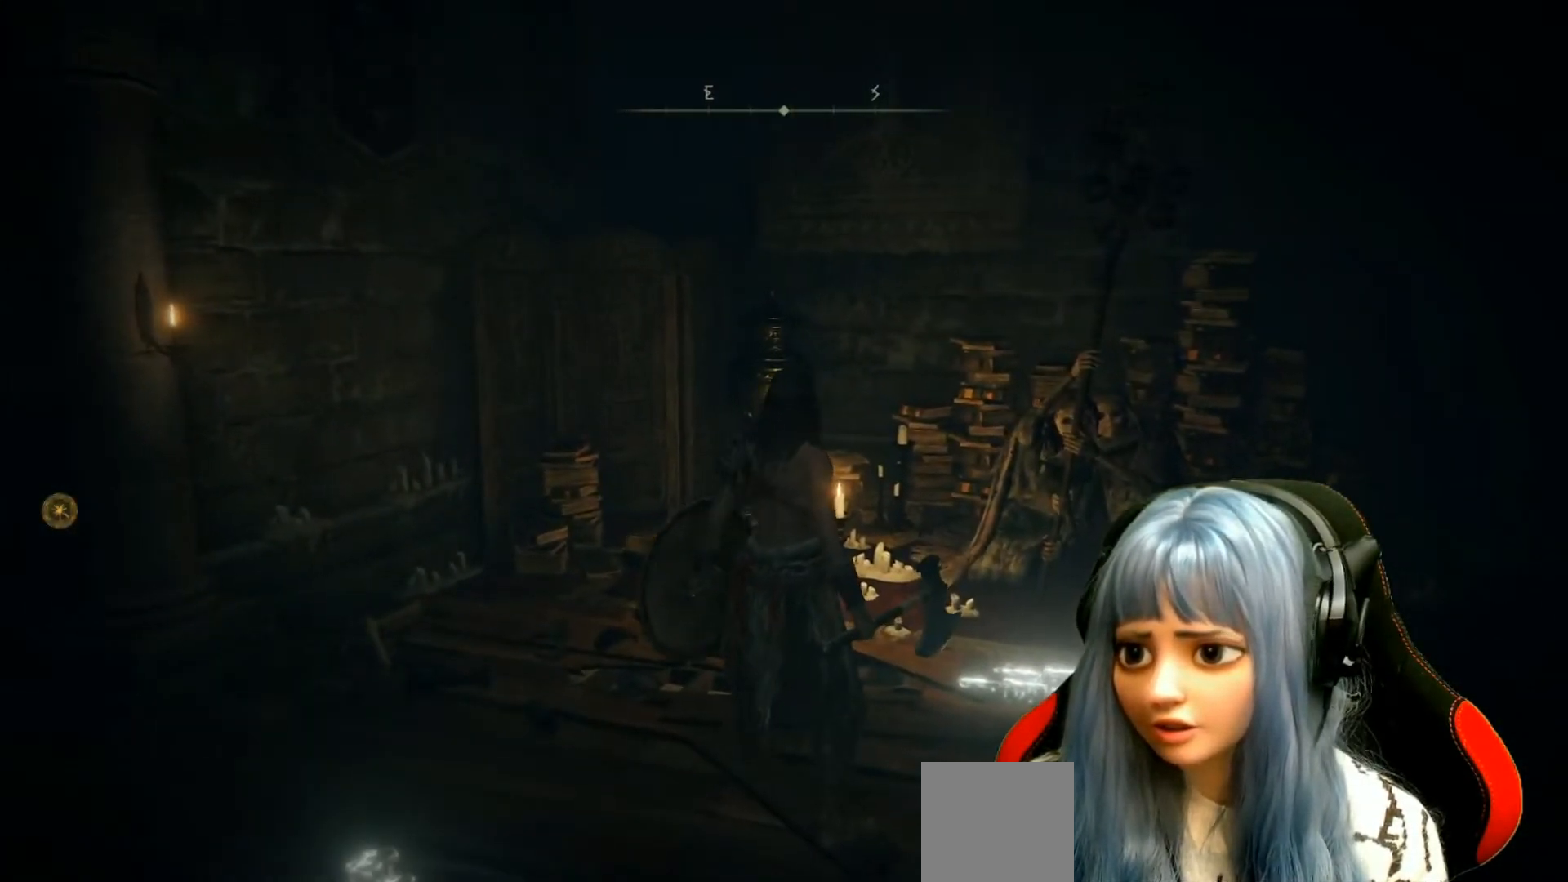
{"buttons": [], "left_stick": "right", "right_stick": "center", "events": [[500, "left_stick", "right"]]}
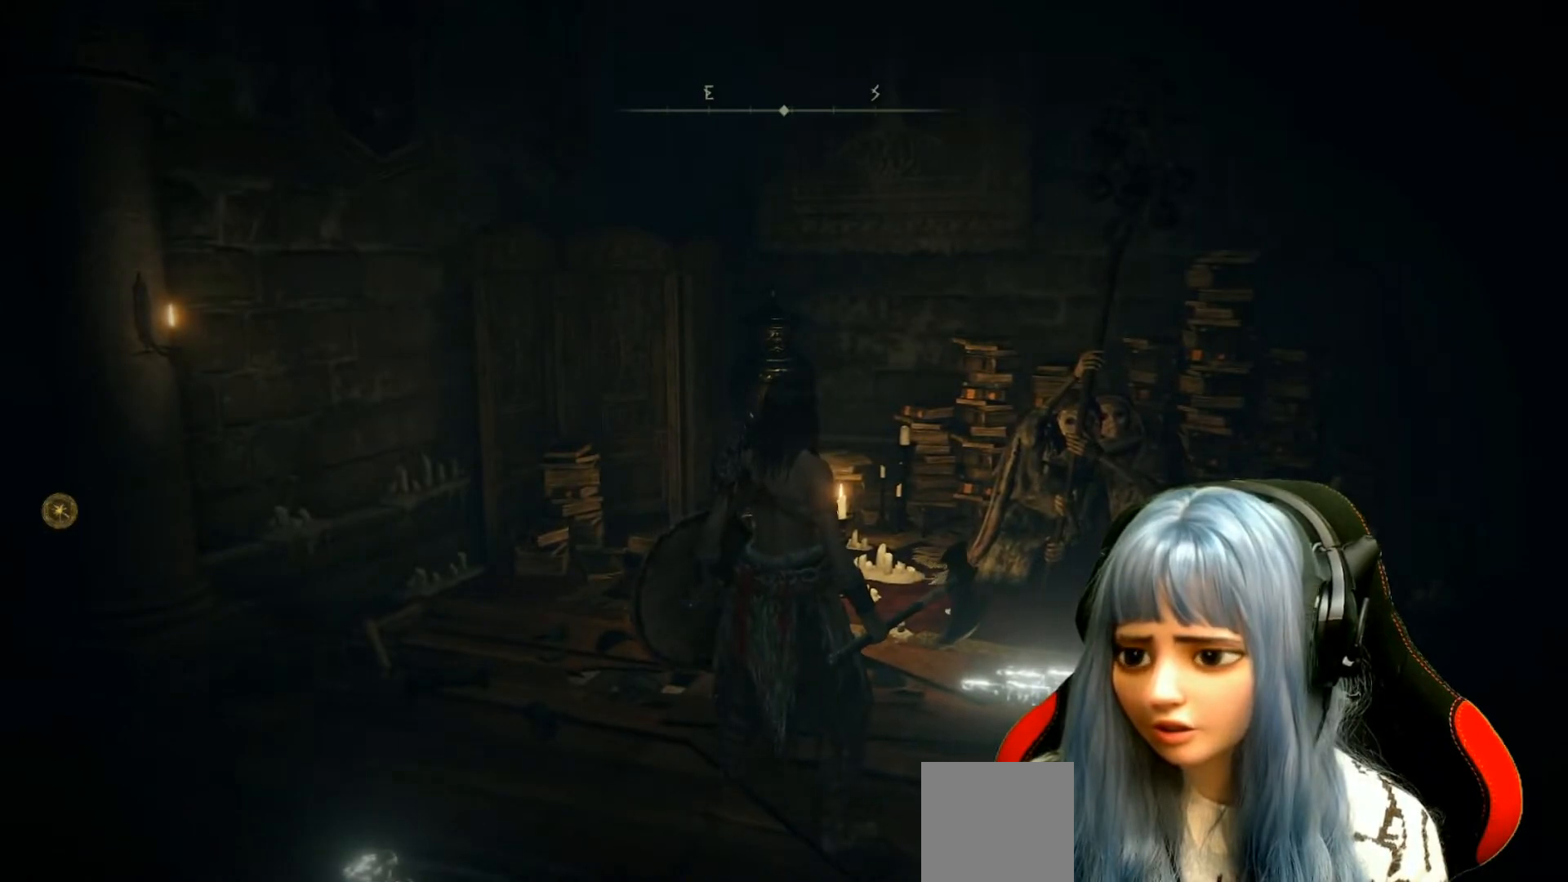
{"buttons": [], "left_stick": "up-right", "right_stick": "down-left", "events": [[217, "left_stick", "up-right"], [483, "right_stick", "down-left"]]}
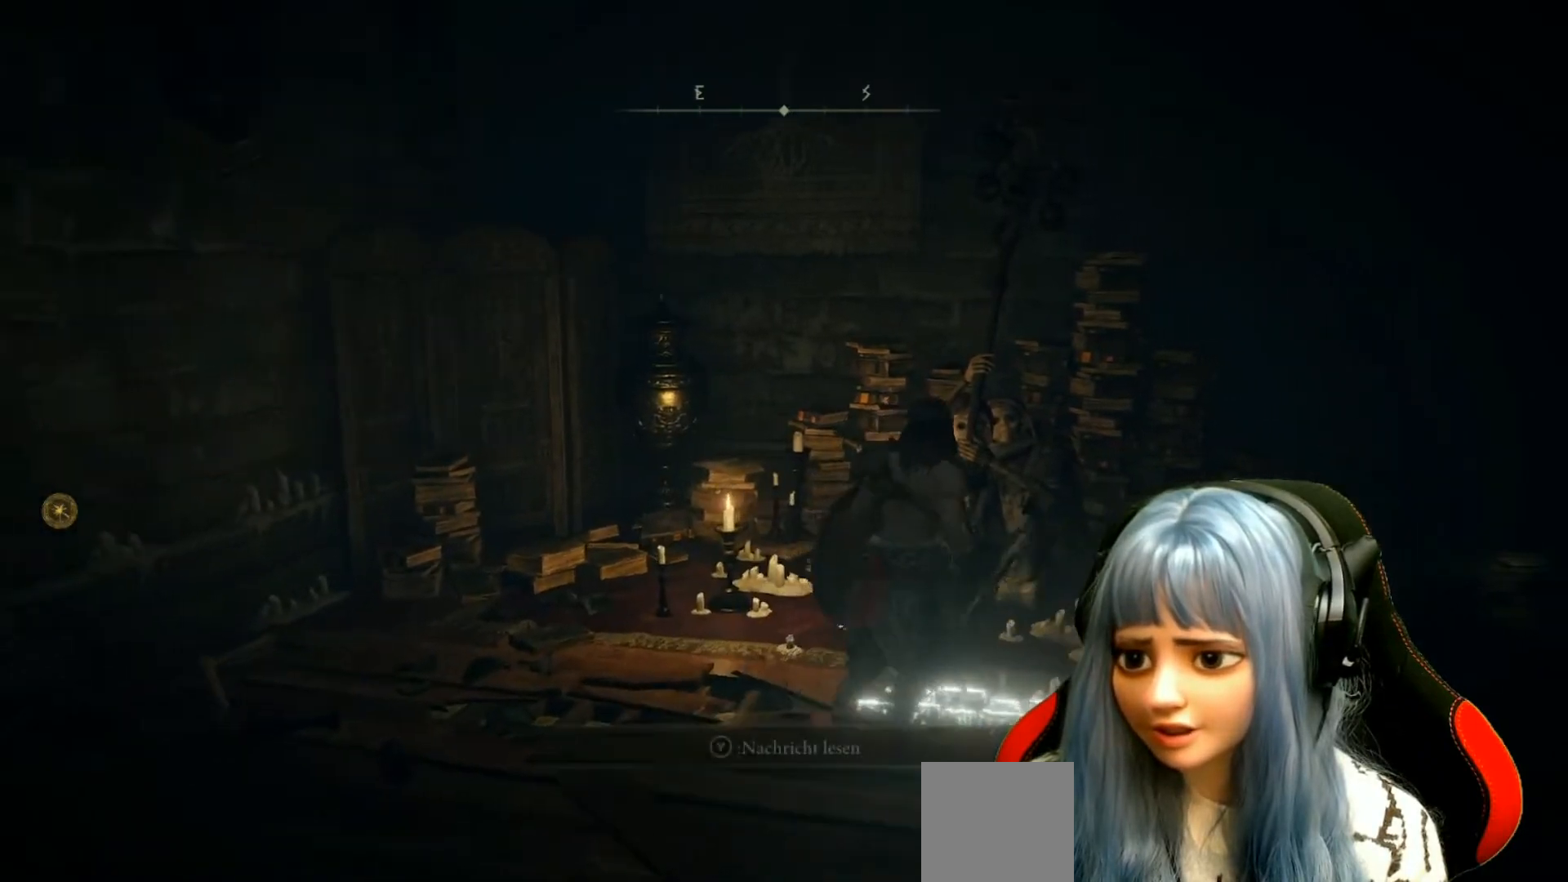
{"buttons": [], "left_stick": "center", "right_stick": "center", "events": [[150, "left_stick", "center"], [400, "right_stick", "center"]]}
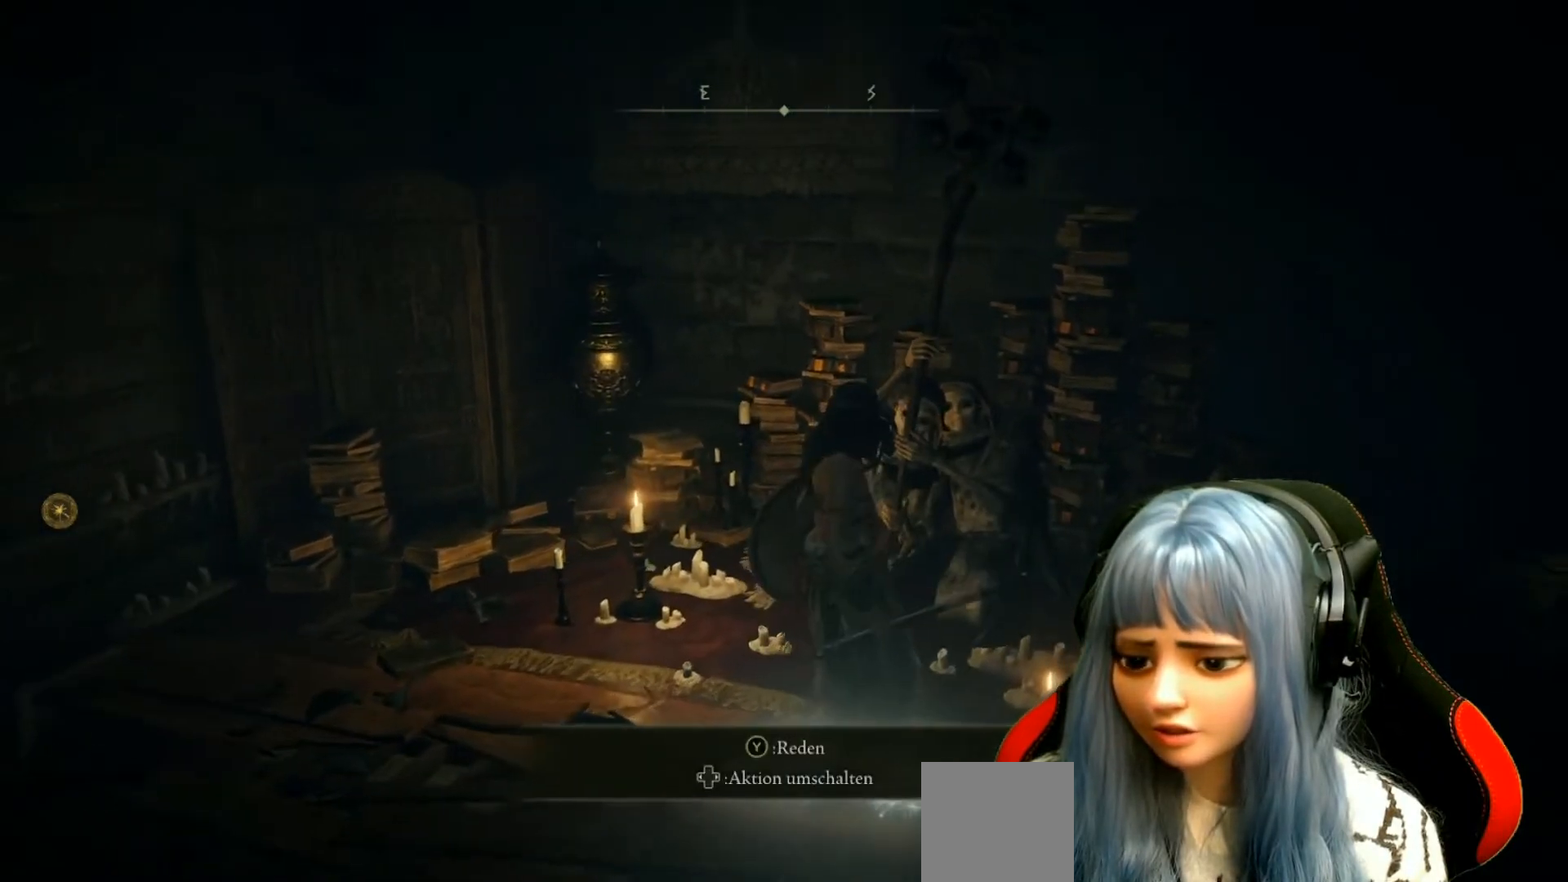
{"buttons": [], "left_stick": "center", "right_stick": "center", "events": [[367, "Y", "down"], [400, "Y", "up"]]}